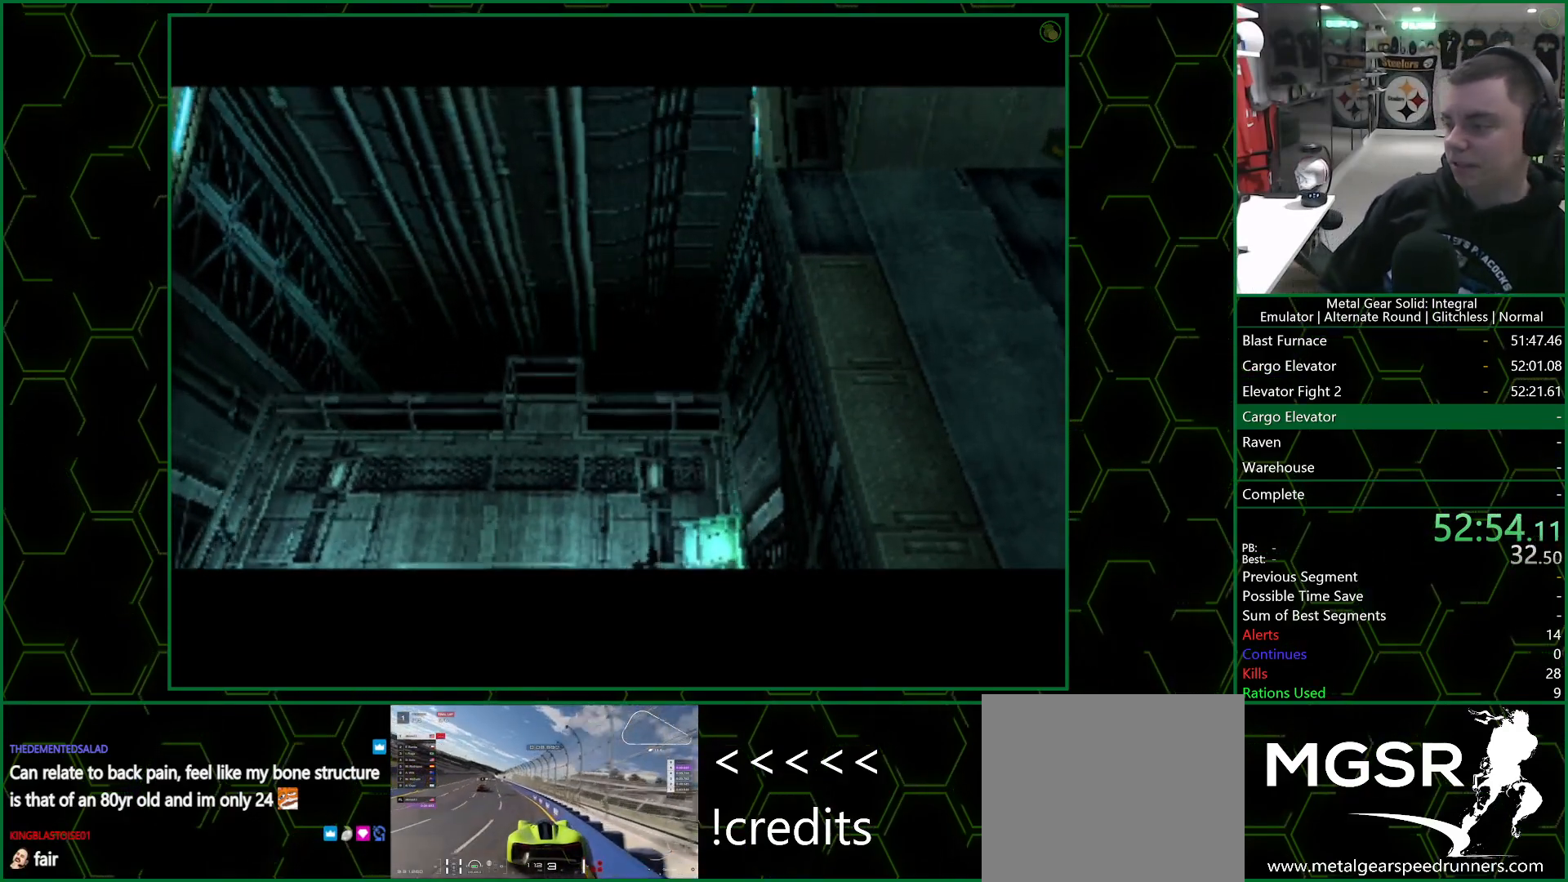
Gameplay with a controller (PlayStation layout); each line is a JSON object with the inputs held at the frame after it. "events" lists button and stick changes between this image and that frame as [ms after this image, input, new state], when the widget could be followed in between.
{"buttons": ["DPAD_LEFT"], "left_stick": "center", "right_stick": "center", "events": [[450, "DPAD_LEFT", "down"]]}
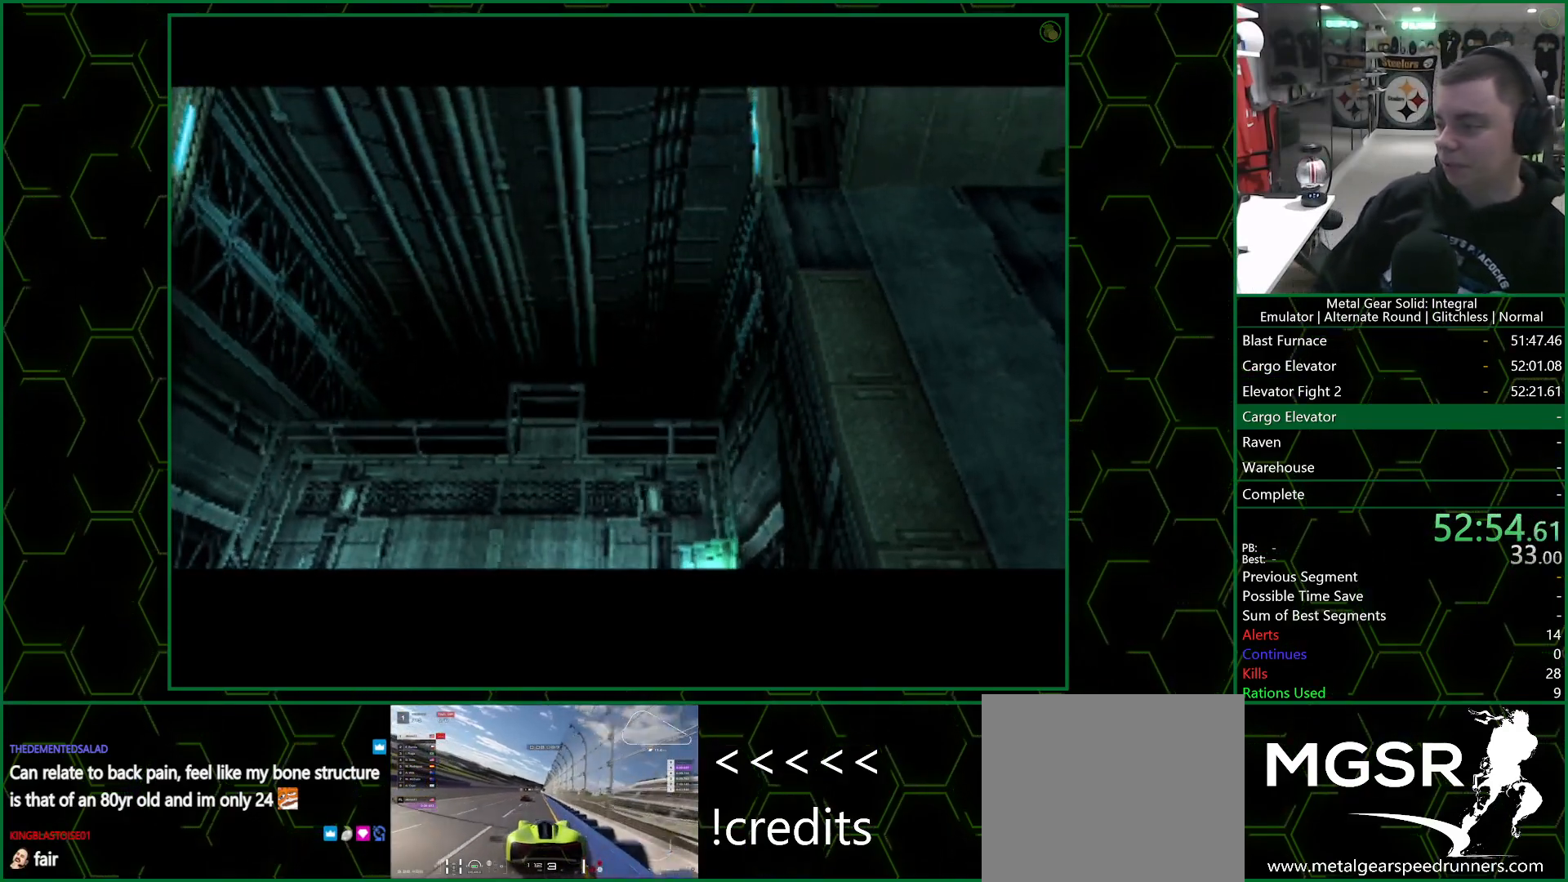
{"buttons": ["DPAD_DOWN", "DPAD_RIGHT"], "left_stick": "center", "right_stick": "center"}
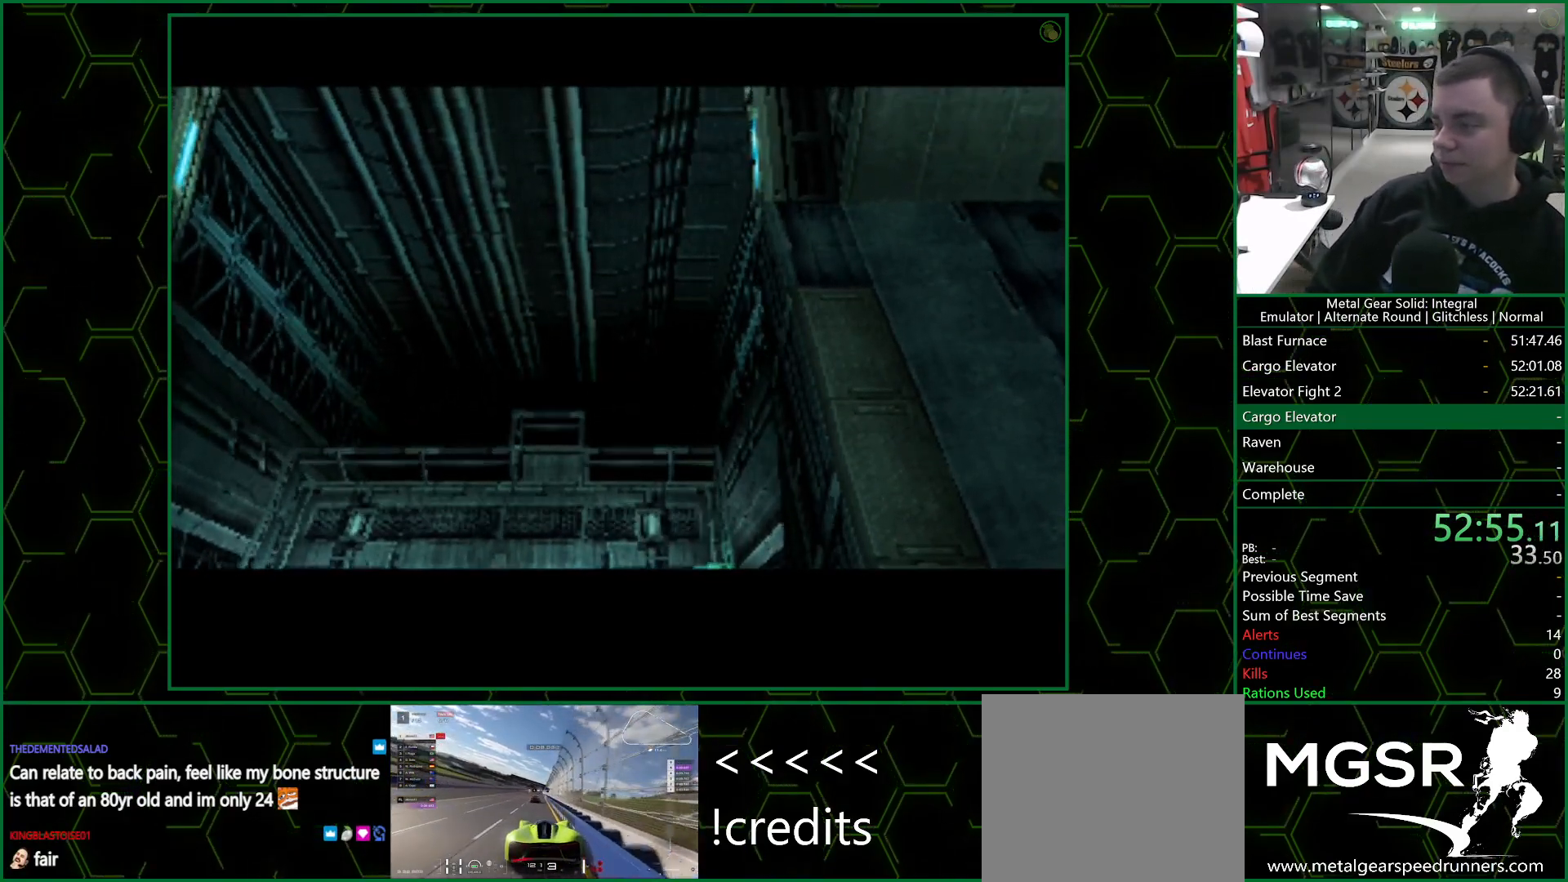
{"buttons": ["DPAD_DOWN", "DPAD_RIGHT"], "left_stick": "center", "right_stick": "center"}
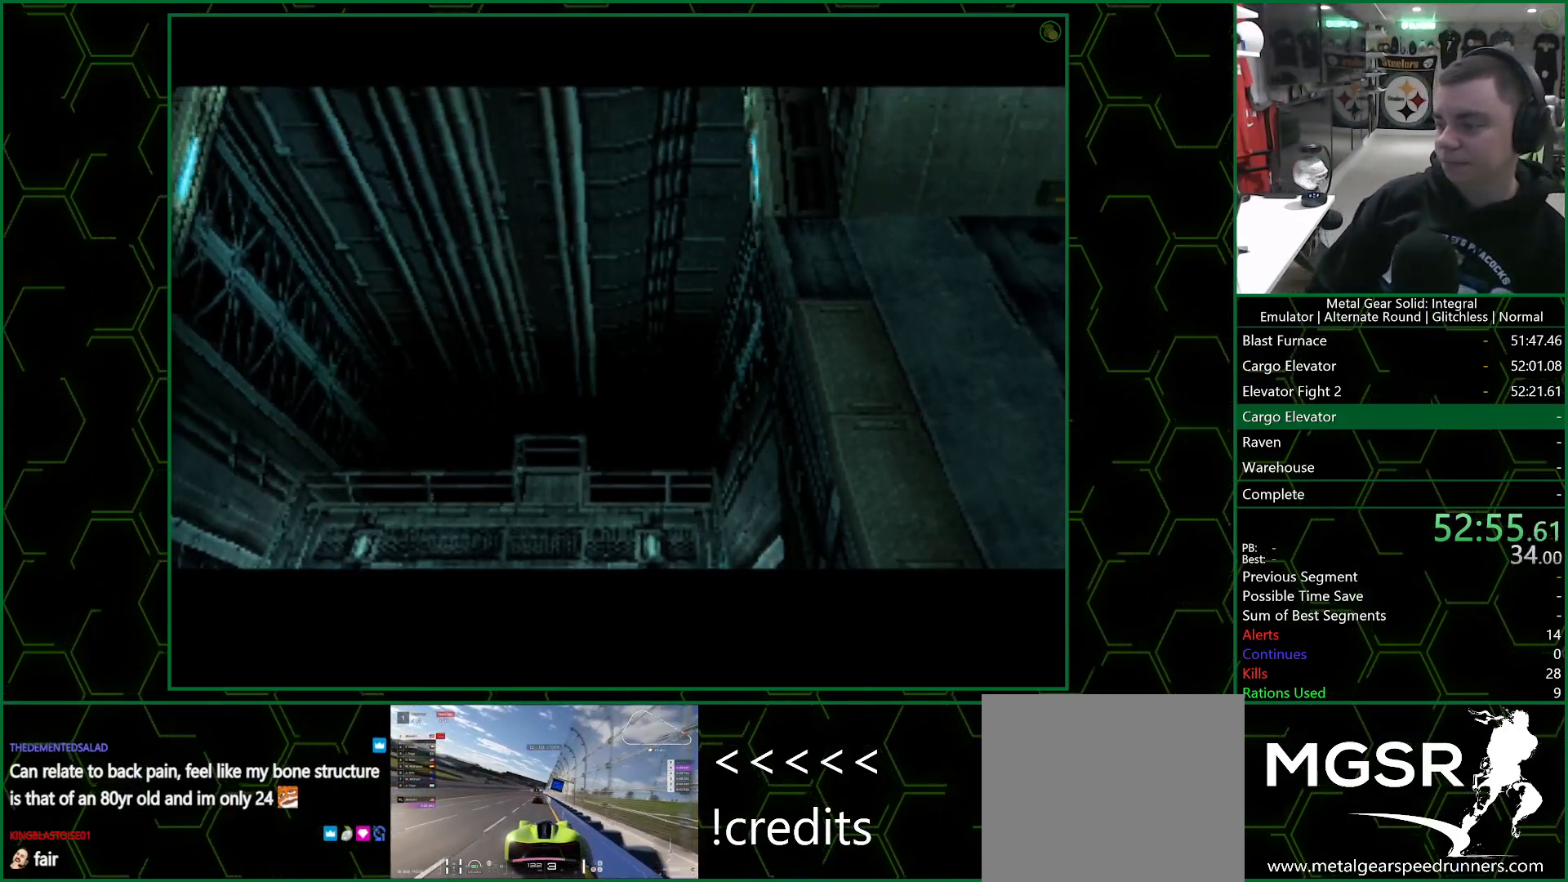
{"buttons": [], "left_stick": "center", "right_stick": "center", "events": [[50, "DPAD_DOWN", "up"], [50, "DPAD_RIGHT", "up"], [67, "DPAD_LEFT", "down"], [167, "DPAD_LEFT", "up"]]}
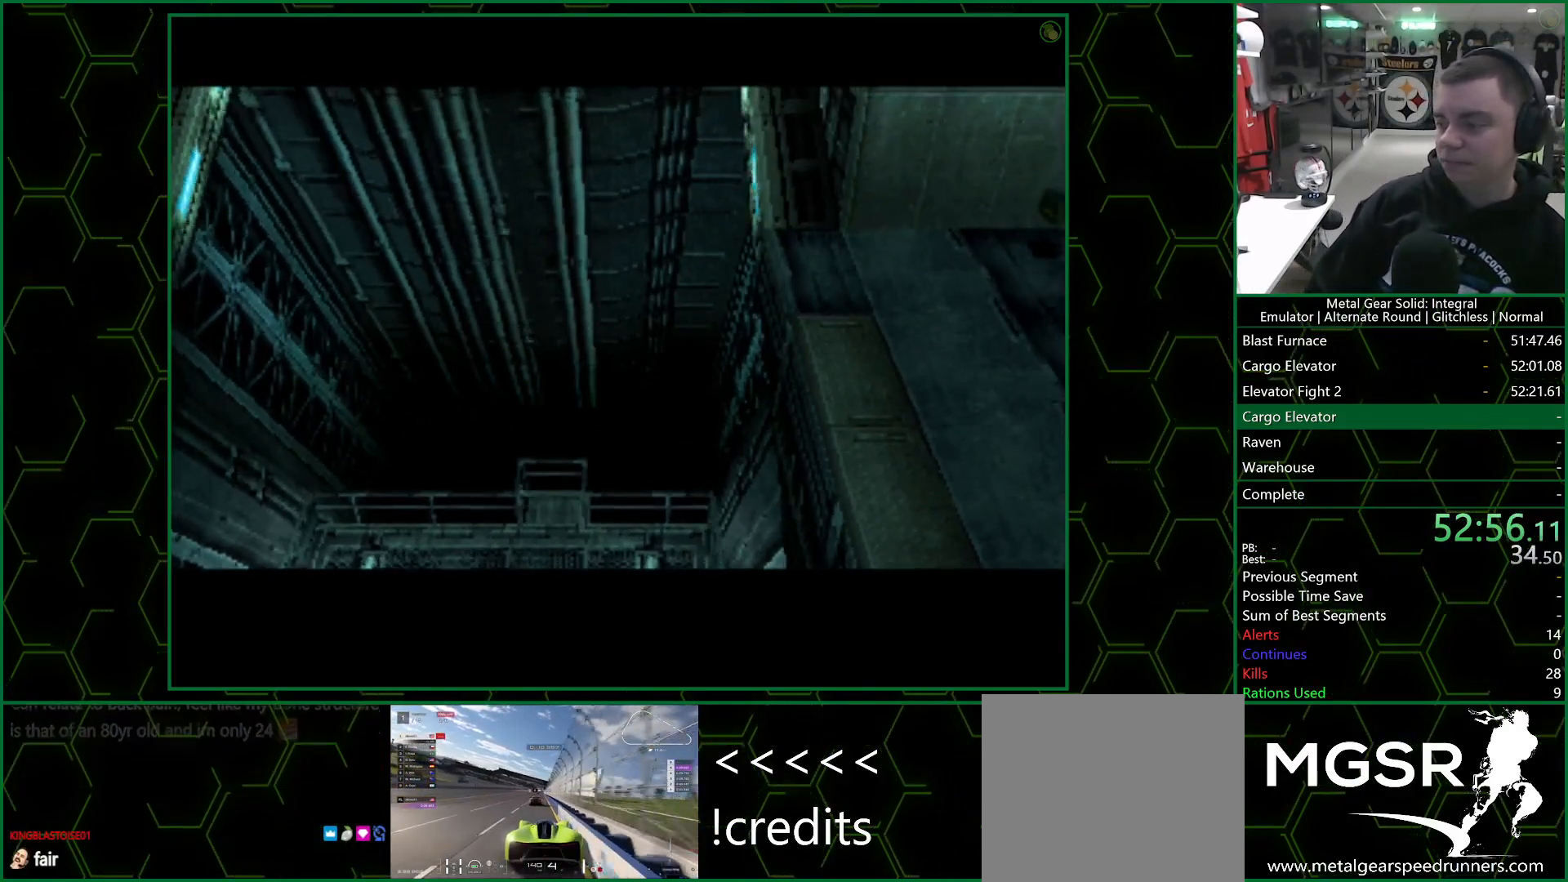
{"buttons": [], "left_stick": "center", "right_stick": "center", "events": []}
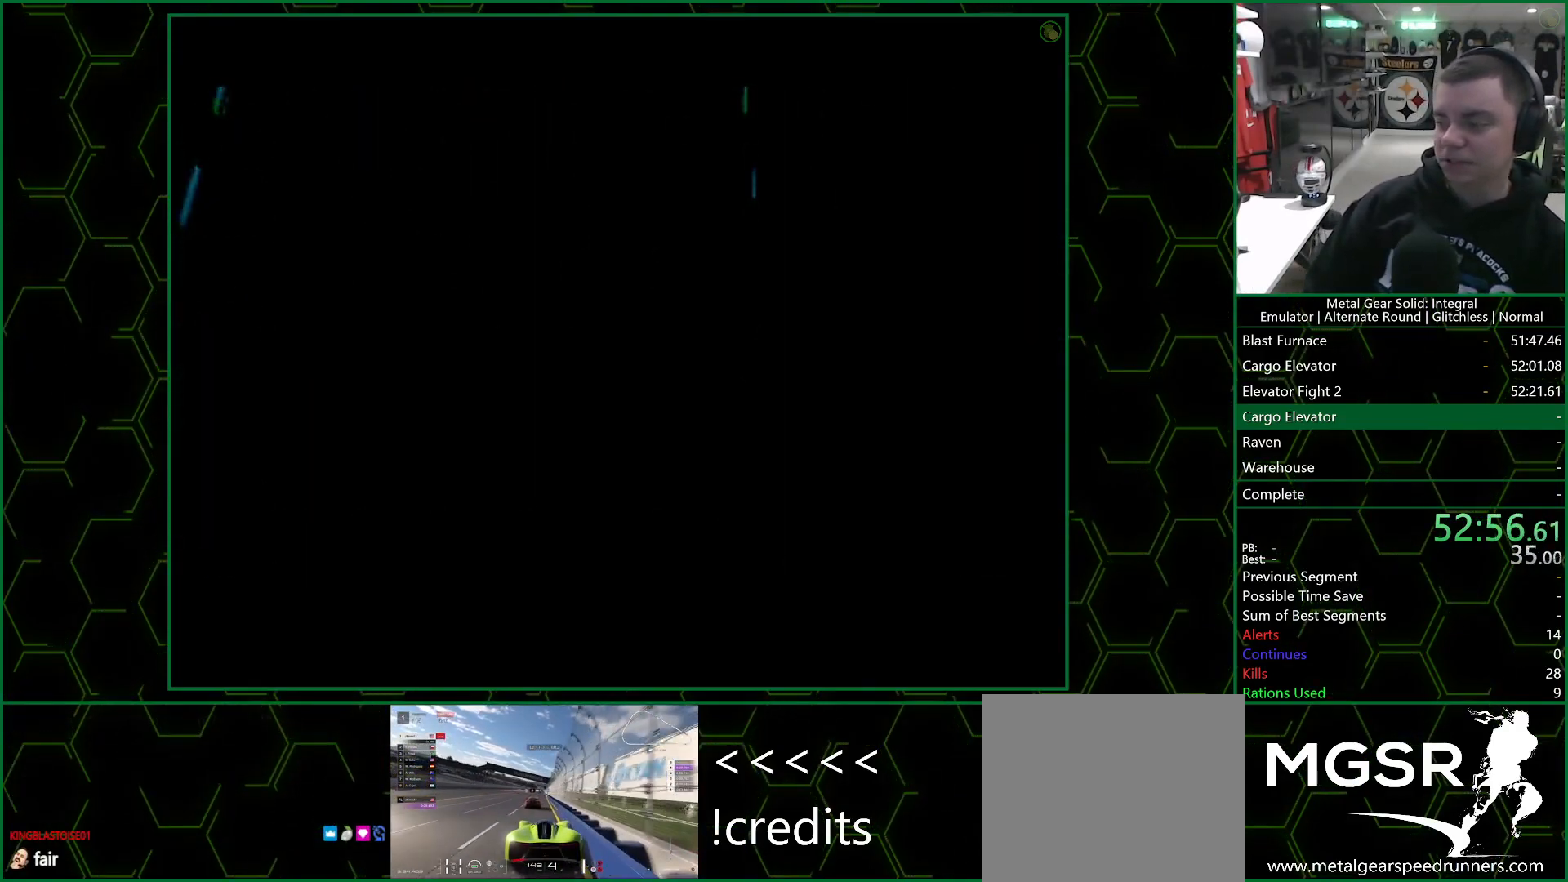
{"buttons": [], "left_stick": "center", "right_stick": "center", "events": []}
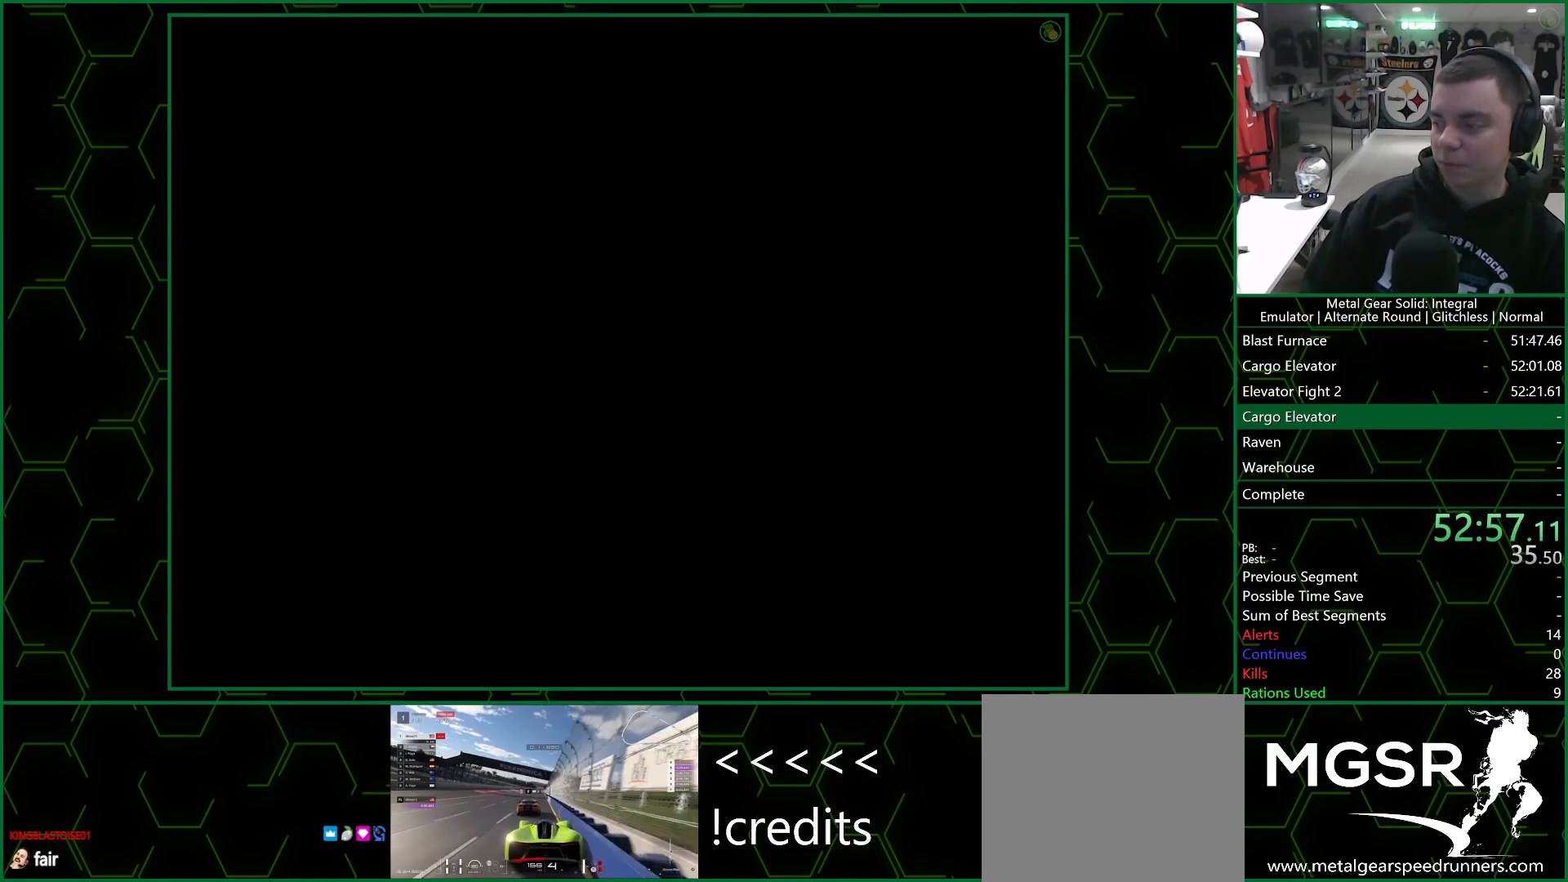
{"buttons": [], "left_stick": "center", "right_stick": "center", "events": []}
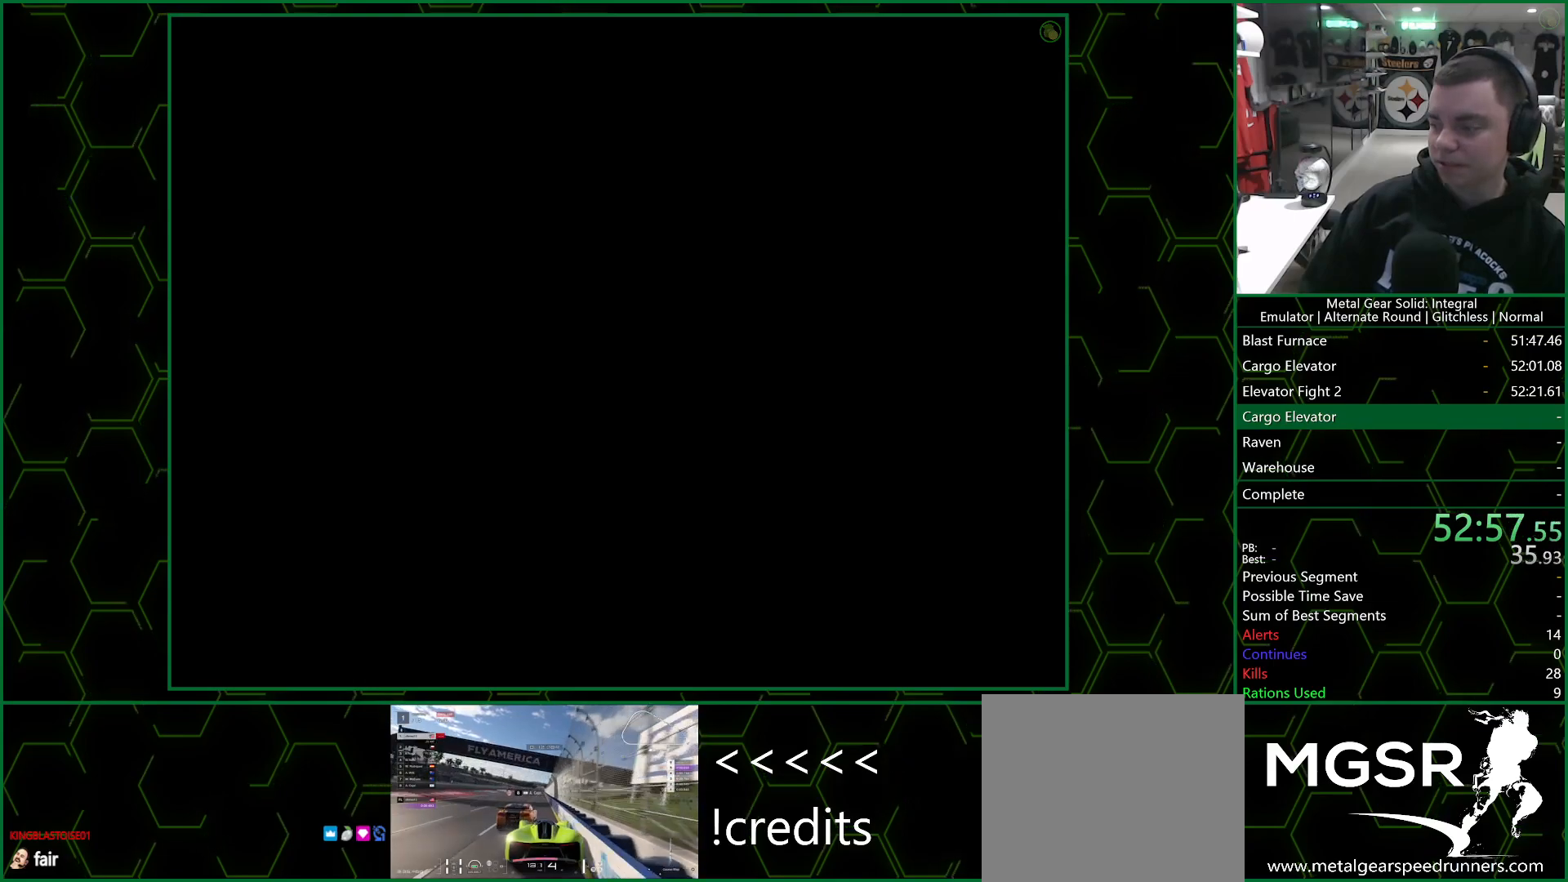
{"buttons": [], "left_stick": "center", "right_stick": "center", "events": []}
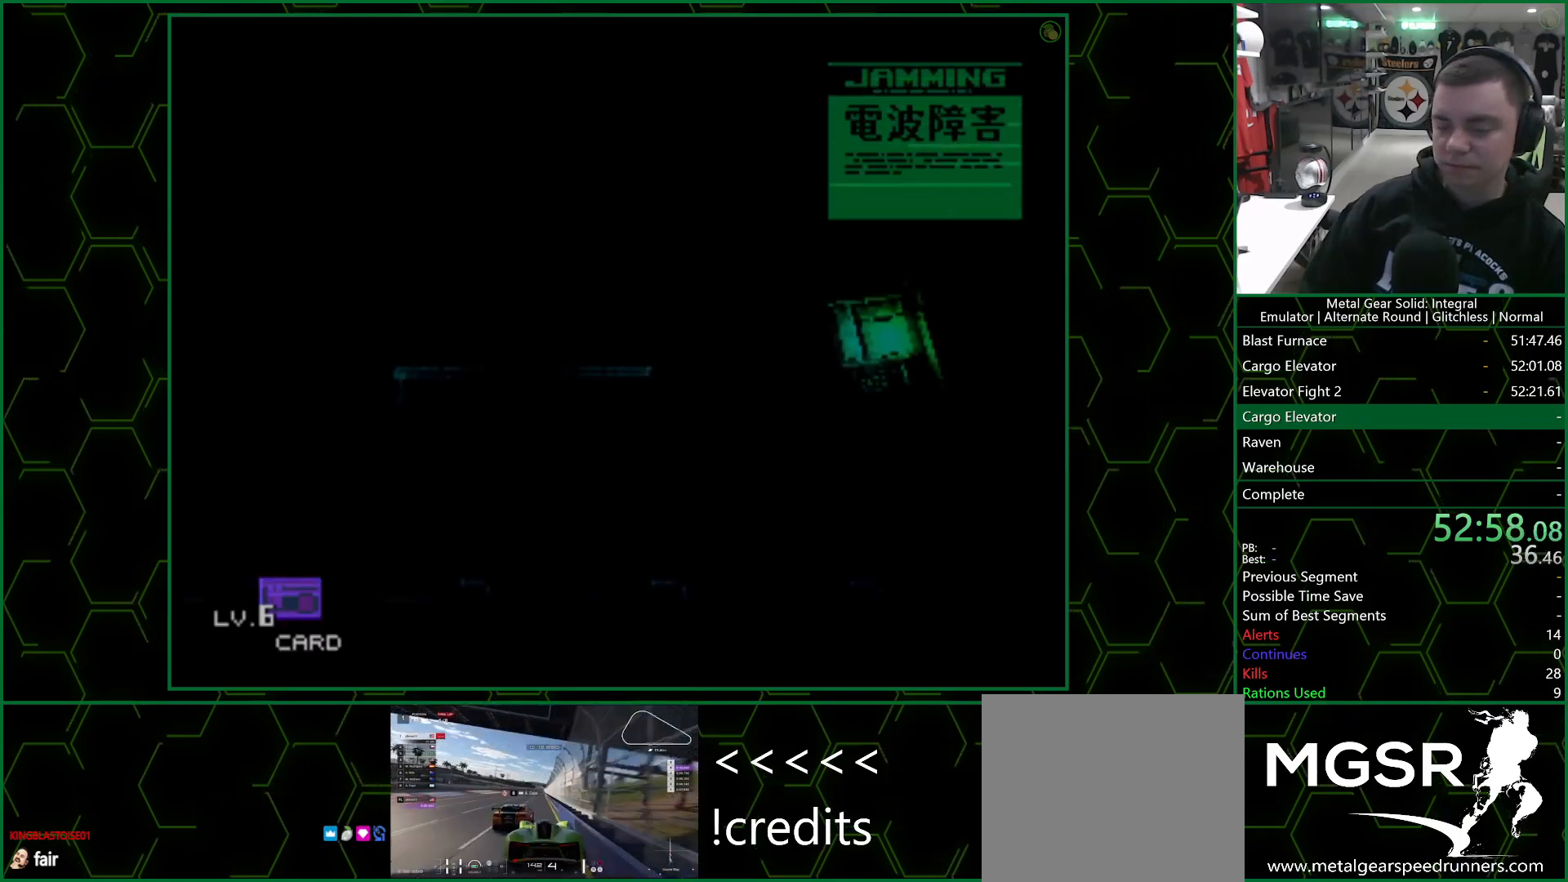
{"buttons": ["R1"], "left_stick": "left", "right_stick": "center", "events": [[433, "left_stick", "left"], [467, "R1", "down"]]}
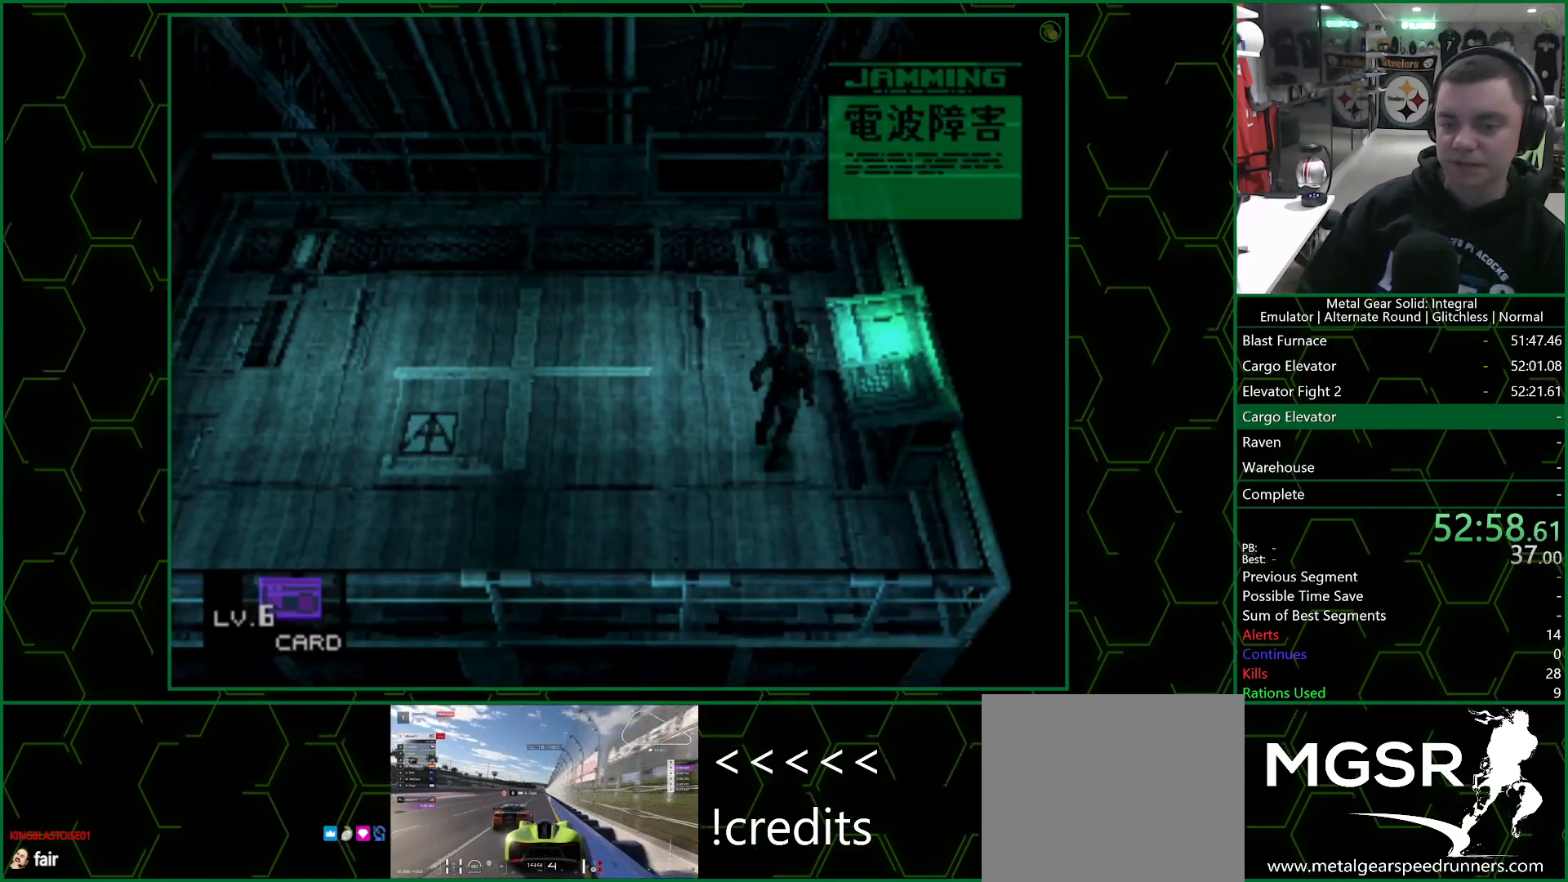
{"buttons": [], "left_stick": "up-left", "right_stick": "center", "events": [[100, "R1", "up"], [167, "left_stick", "down-left"], [483, "left_stick", "up-left"]]}
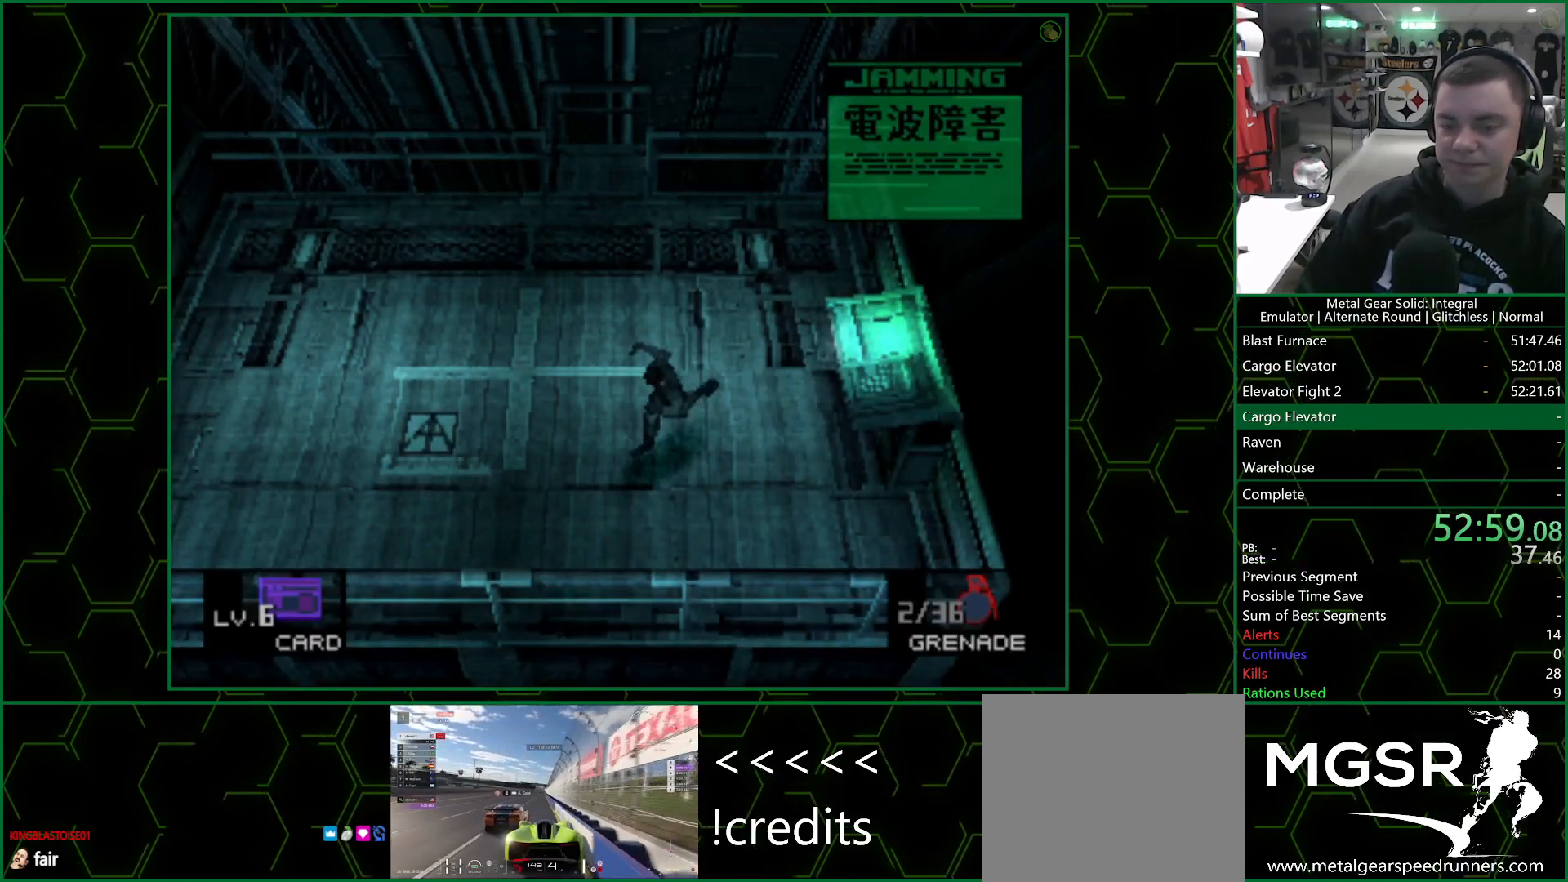
{"buttons": [], "left_stick": "left", "right_stick": "center", "events": [[33, "left_stick", "up"], [50, "SQUARE", "down"], [117, "SQUARE", "up"], [467, "left_stick", "left"]]}
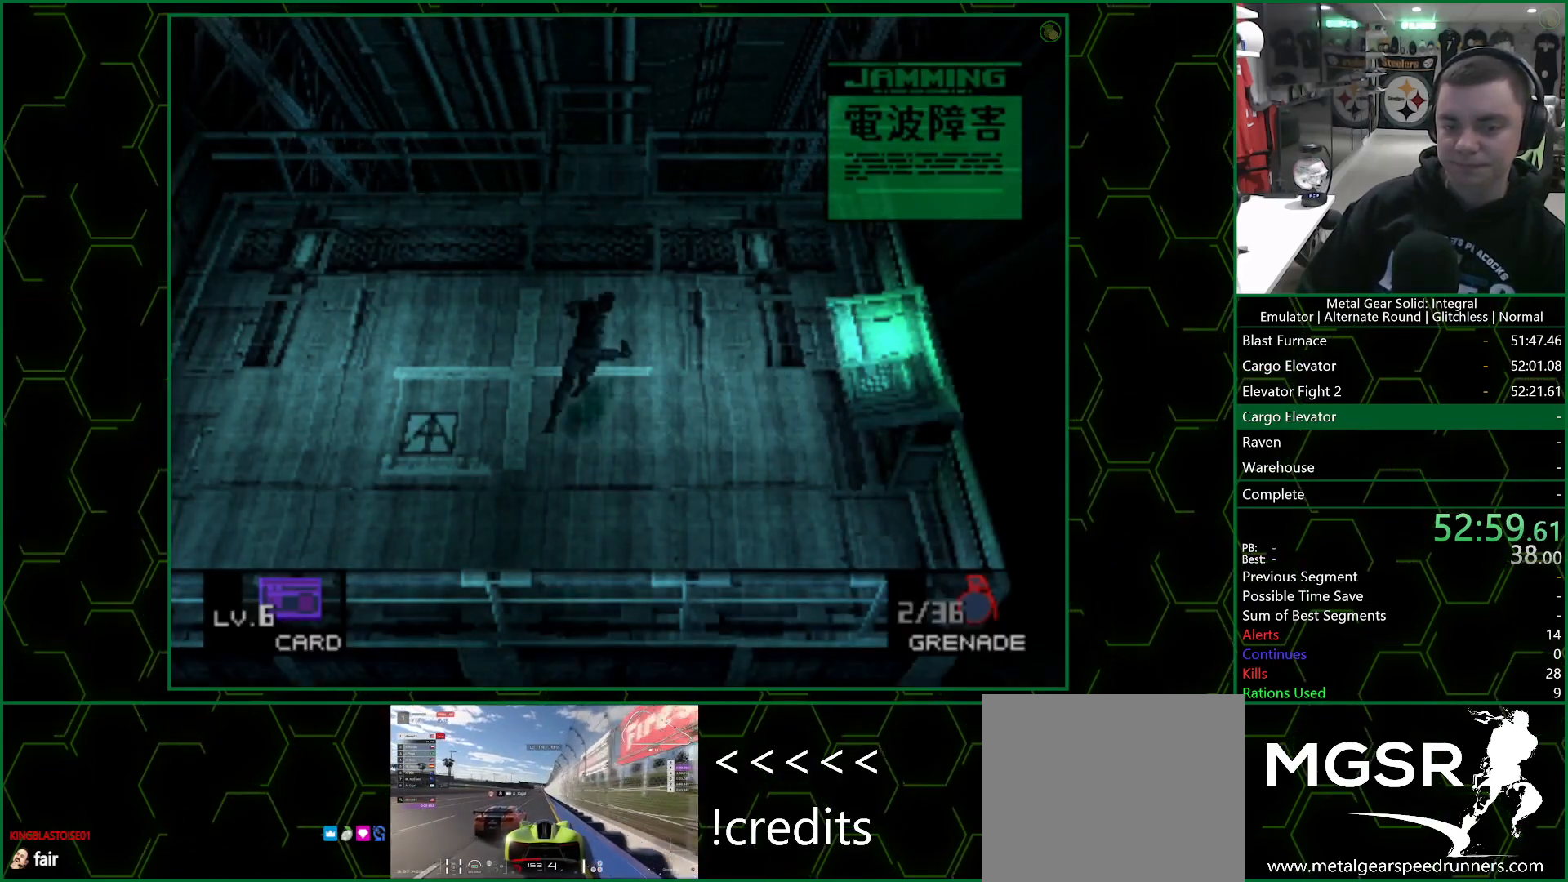
{"buttons": [], "left_stick": "down-left", "right_stick": "center", "events": [[167, "left_stick", "down"], [300, "left_stick", "right"], [367, "left_stick", "up"], [450, "left_stick", "down-left"]]}
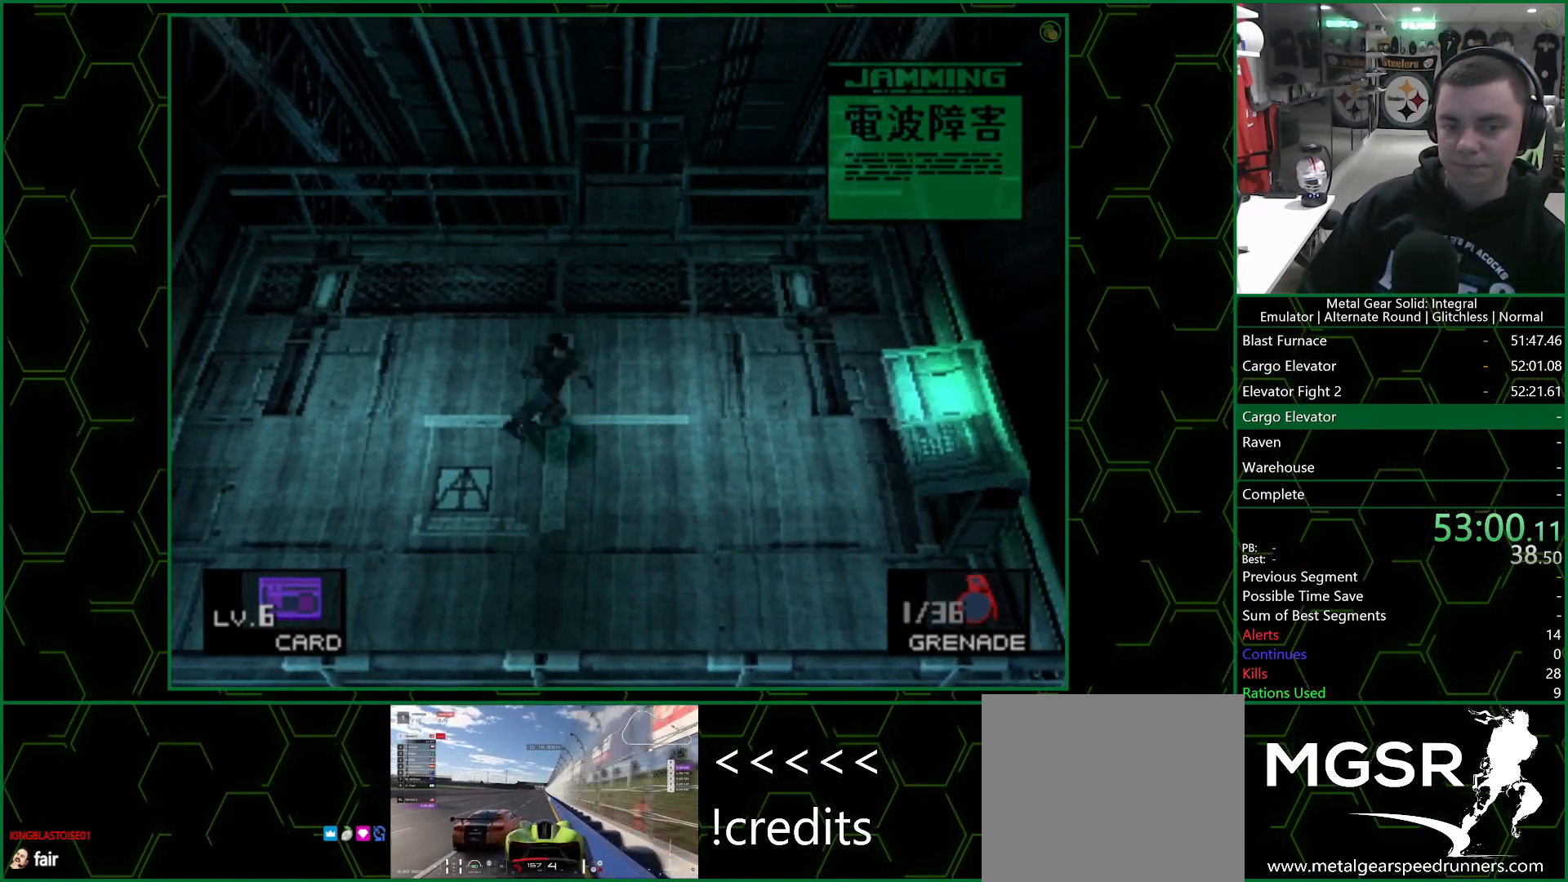
{"buttons": [], "left_stick": "center", "right_stick": "center", "events": [[33, "left_stick", "center"]]}
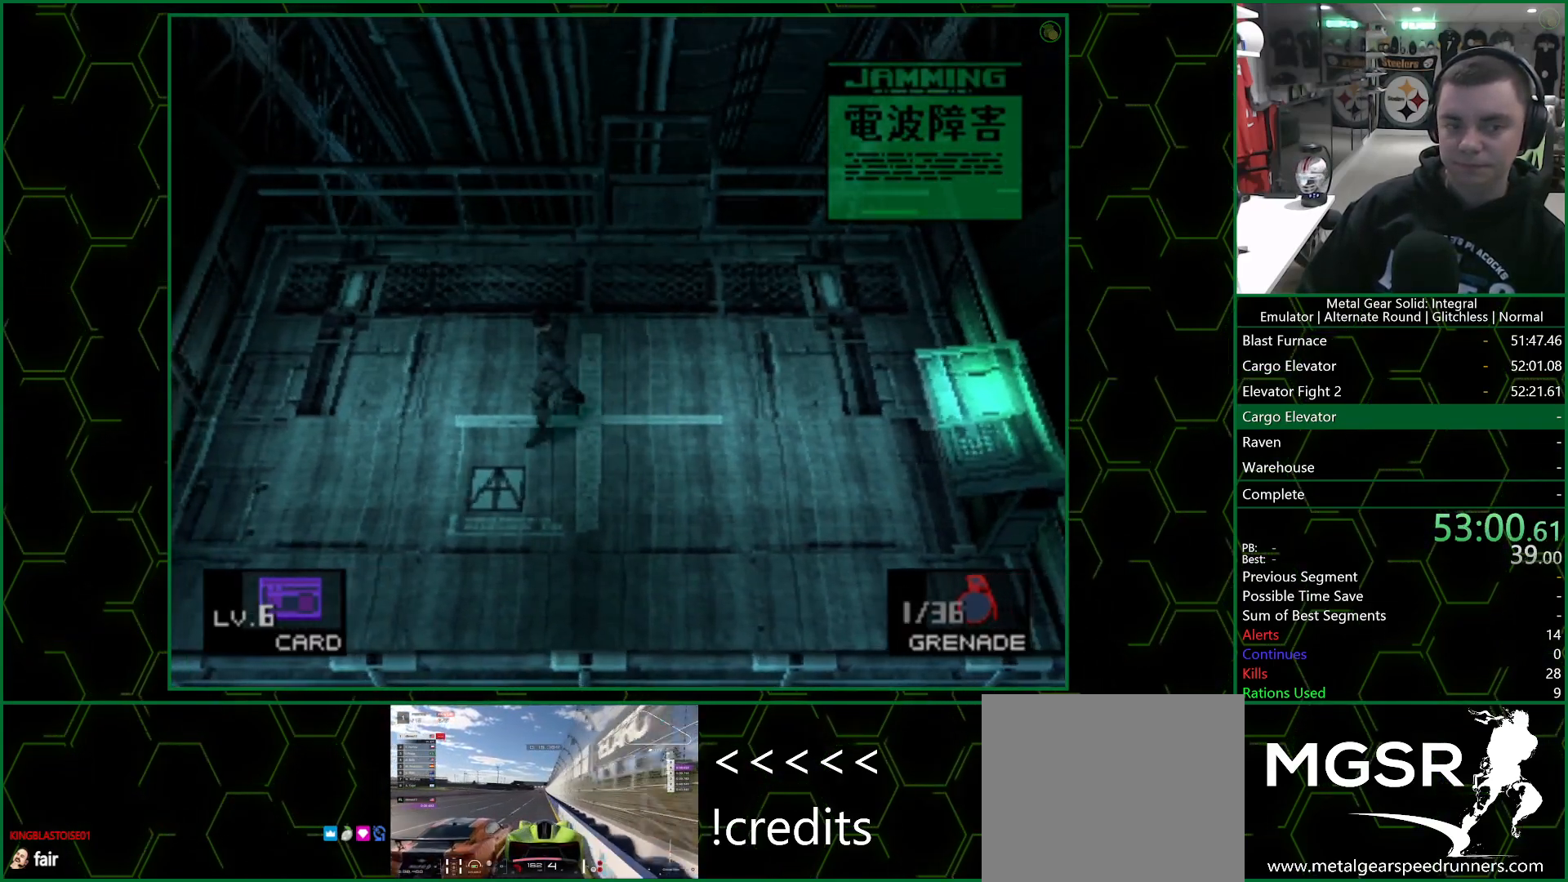
{"buttons": [], "left_stick": "center", "right_stick": "center", "events": []}
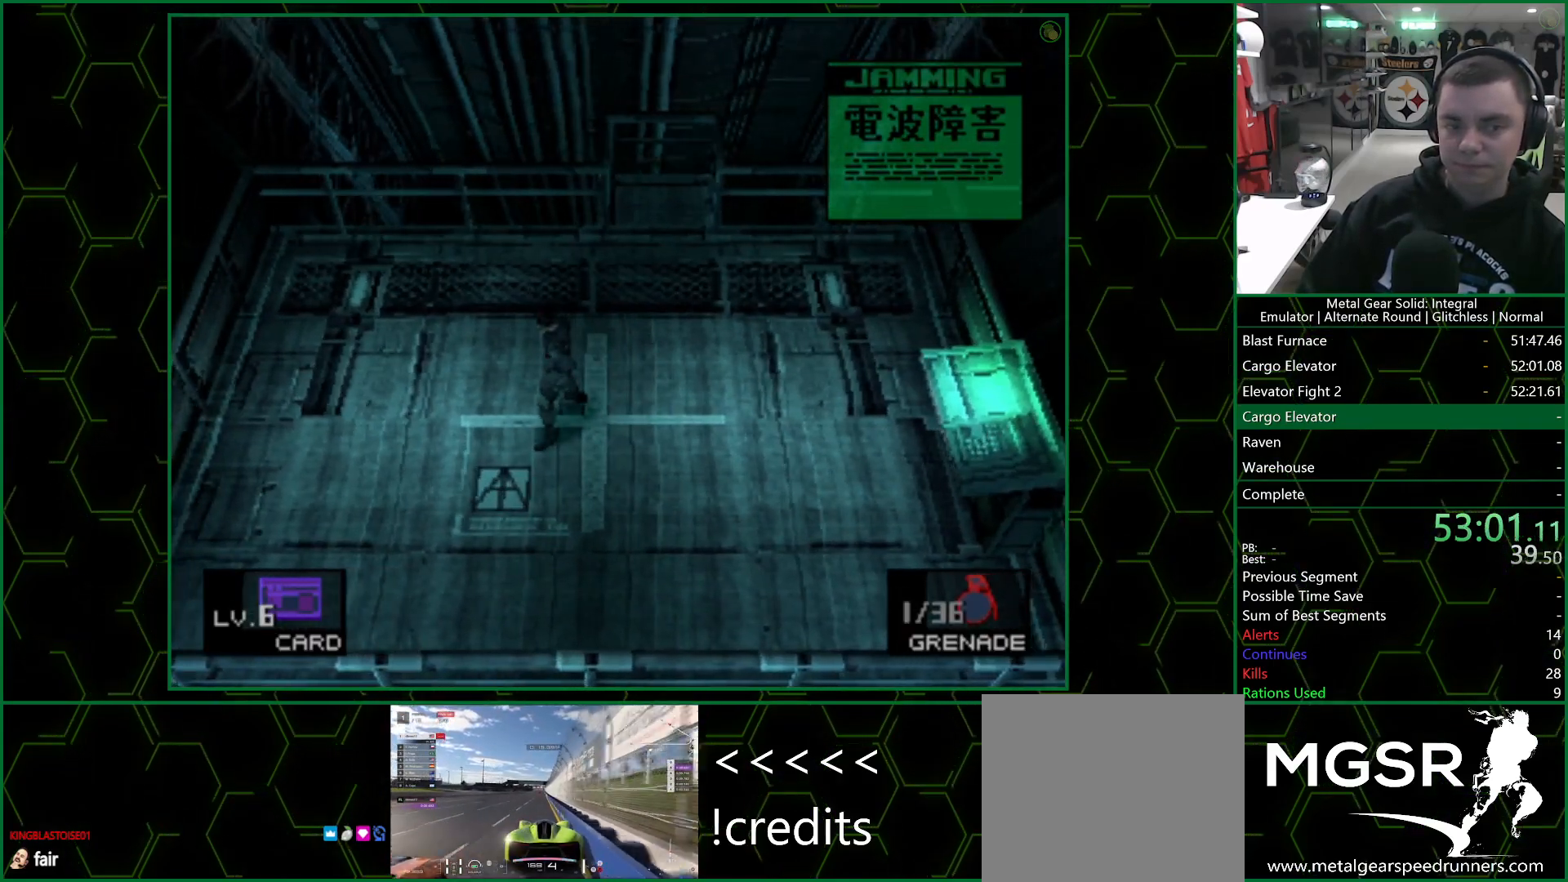
{"buttons": [], "left_stick": "up-left", "right_stick": "center", "events": [[100, "left_stick", "down"], [500, "left_stick", "up-left"]]}
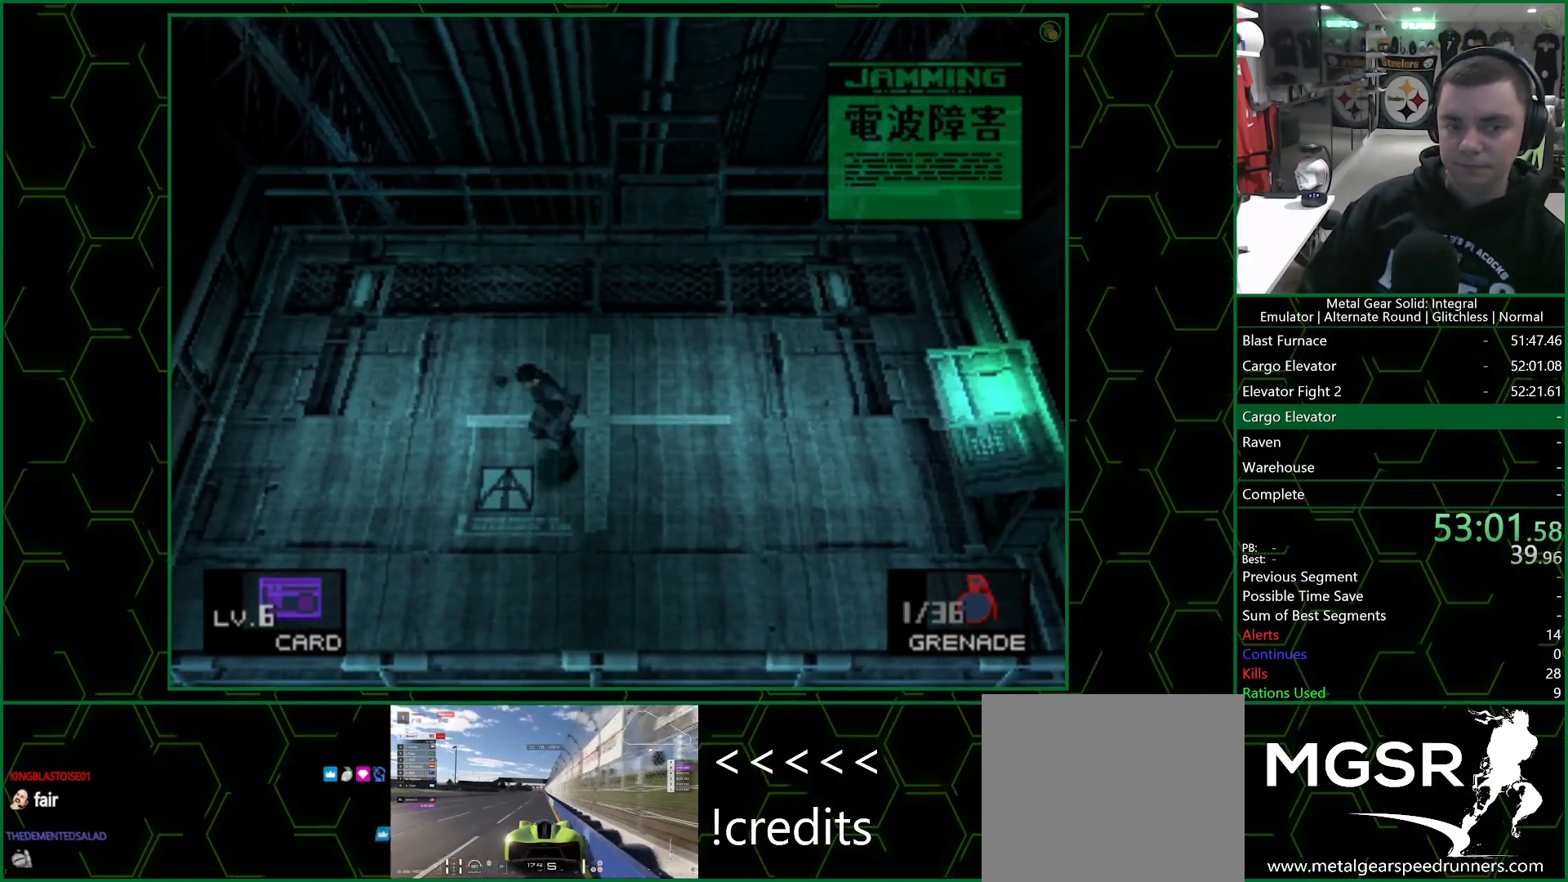
{"buttons": ["TRIANGLE"], "left_stick": "down-right", "right_stick": "center", "events": [[100, "TRIANGLE", "down"], [117, "left_stick", "center"], [350, "left_stick", "down-right"]]}
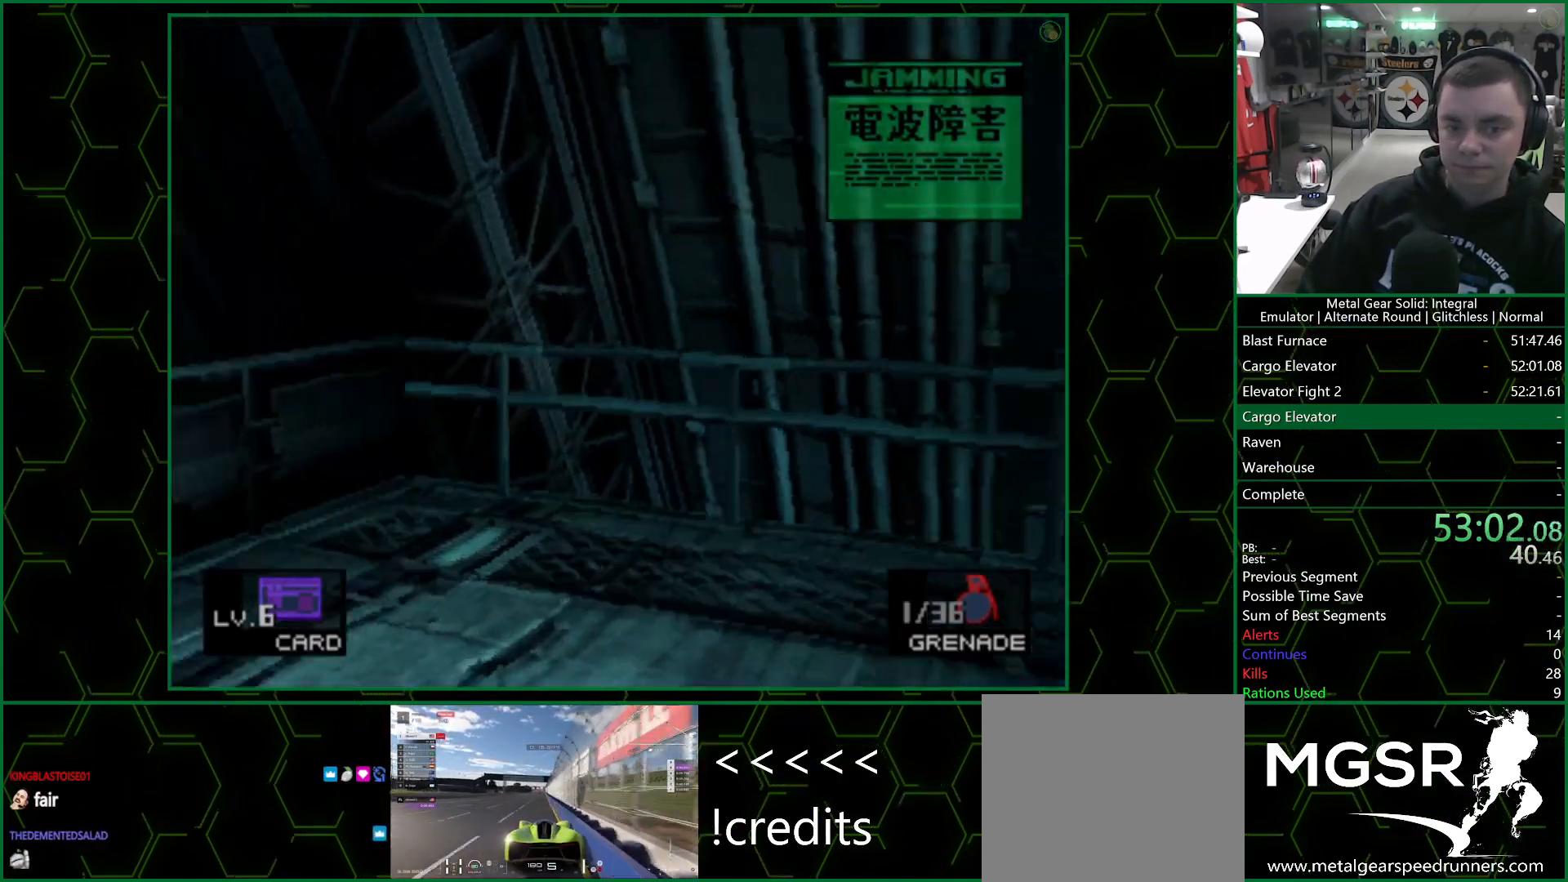
{"buttons": ["TRIANGLE"], "left_stick": "left", "right_stick": "center", "events": [[100, "left_stick", "center"], [233, "left_stick", "left"]]}
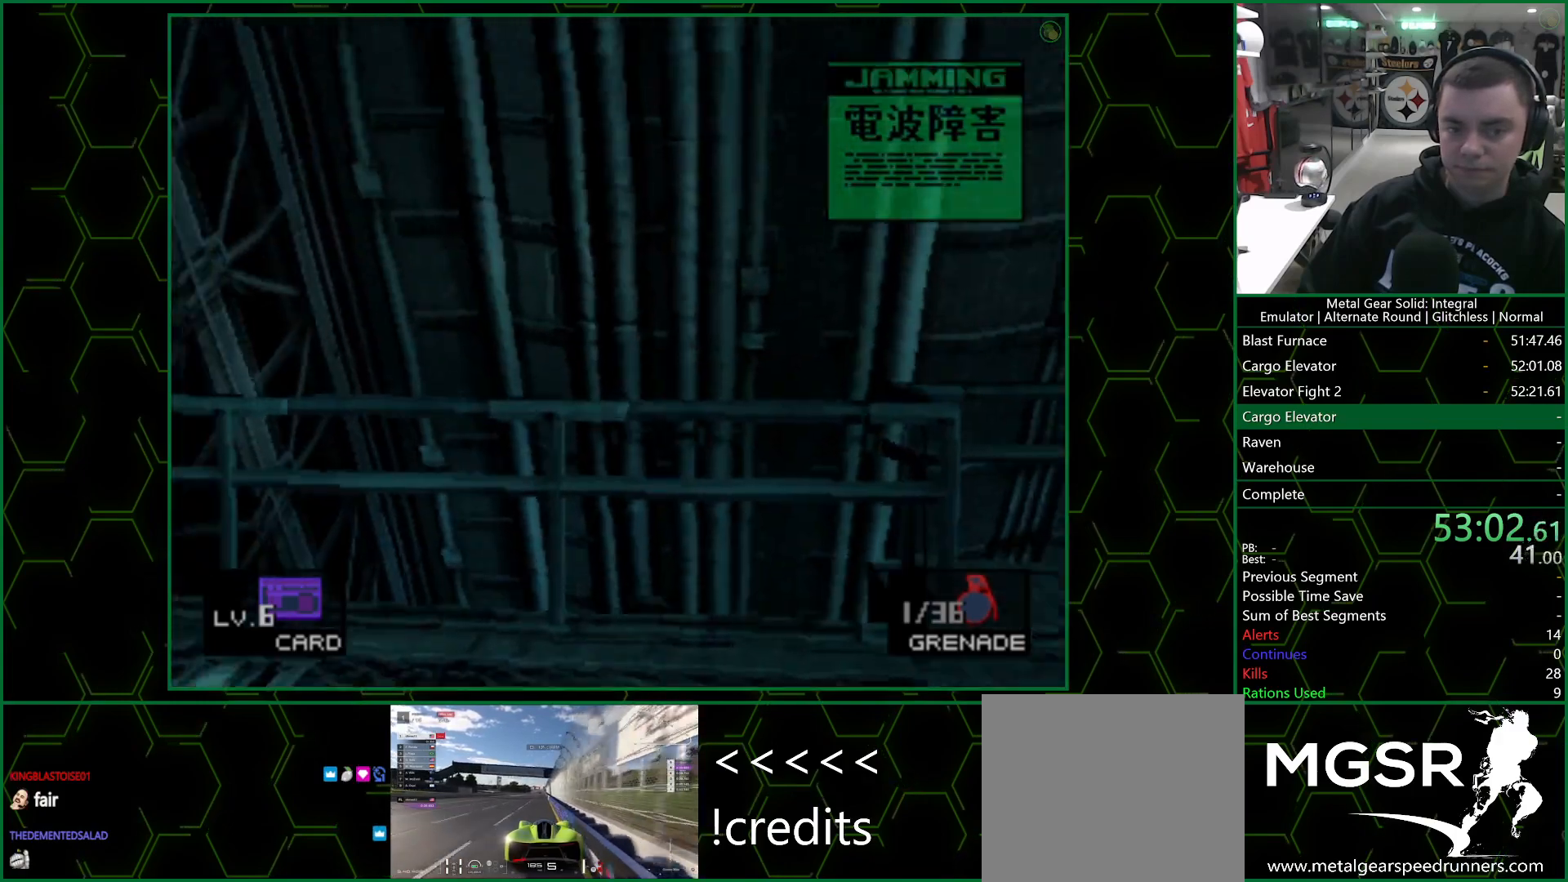
{"buttons": ["TRIANGLE"], "left_stick": "center", "right_stick": "center", "events": [[217, "left_stick", "center"]]}
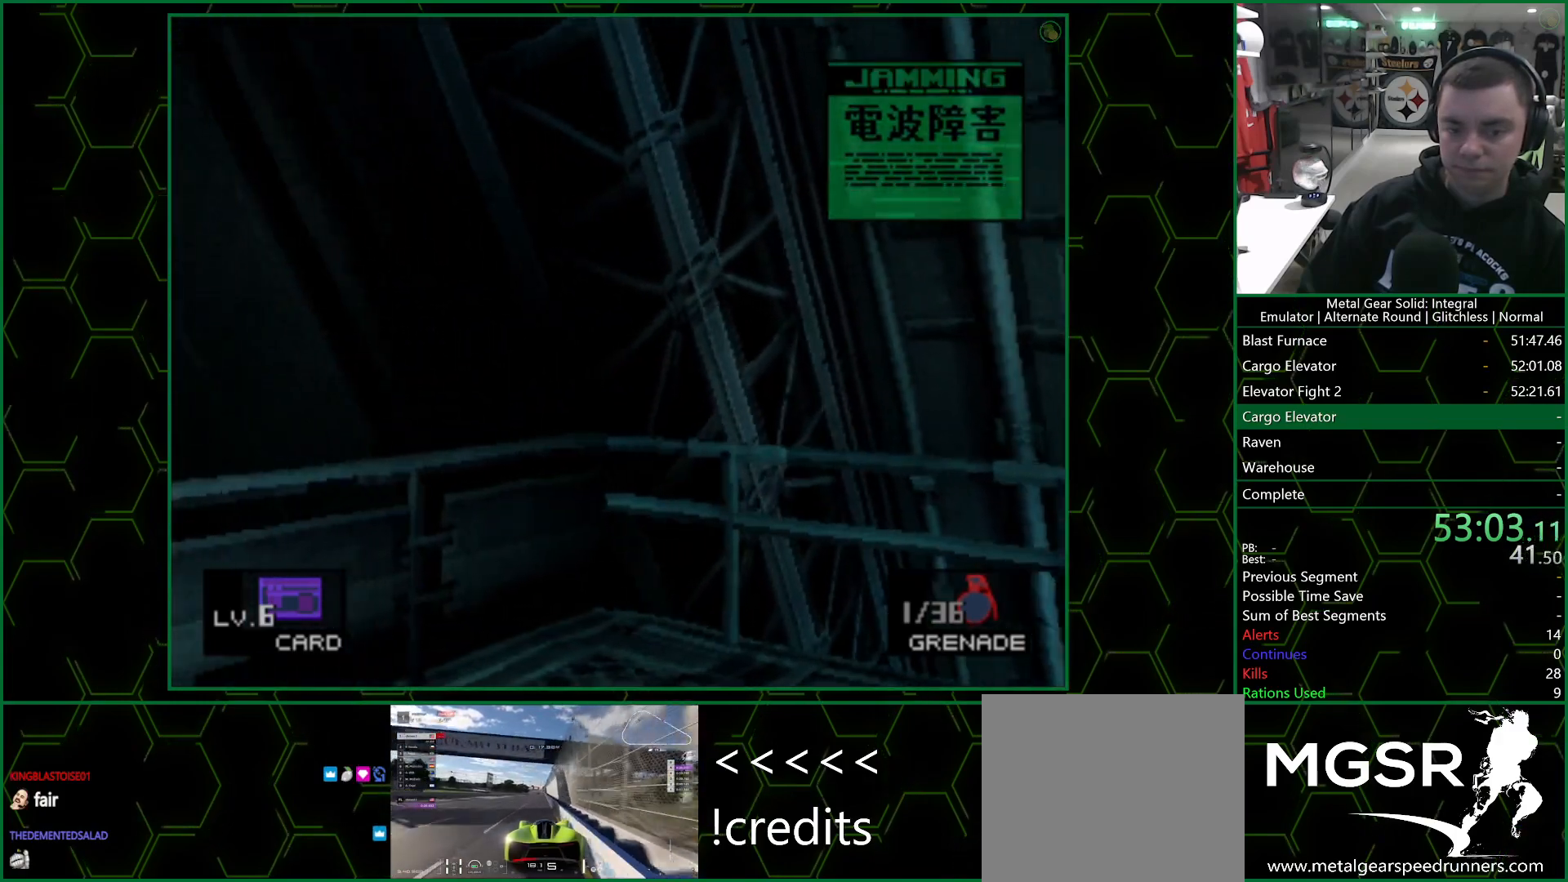
{"buttons": [], "left_stick": "center", "right_stick": "center", "events": [[500, "TRIANGLE", "up"]]}
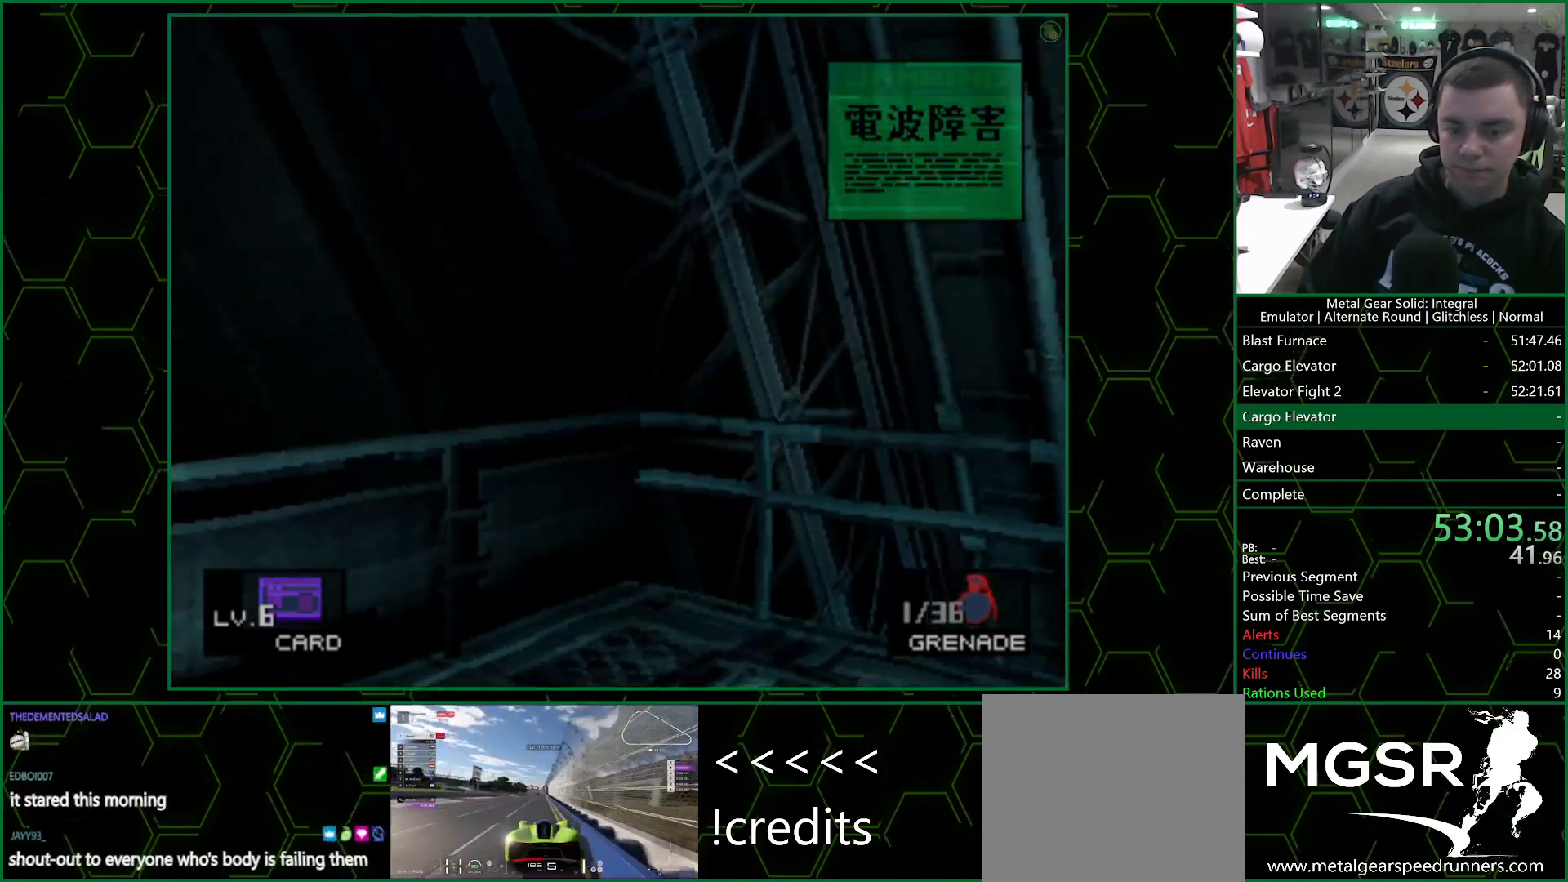
{"buttons": [], "left_stick": "down-right", "right_stick": "center", "events": [[17, "left_stick", "down-right"]]}
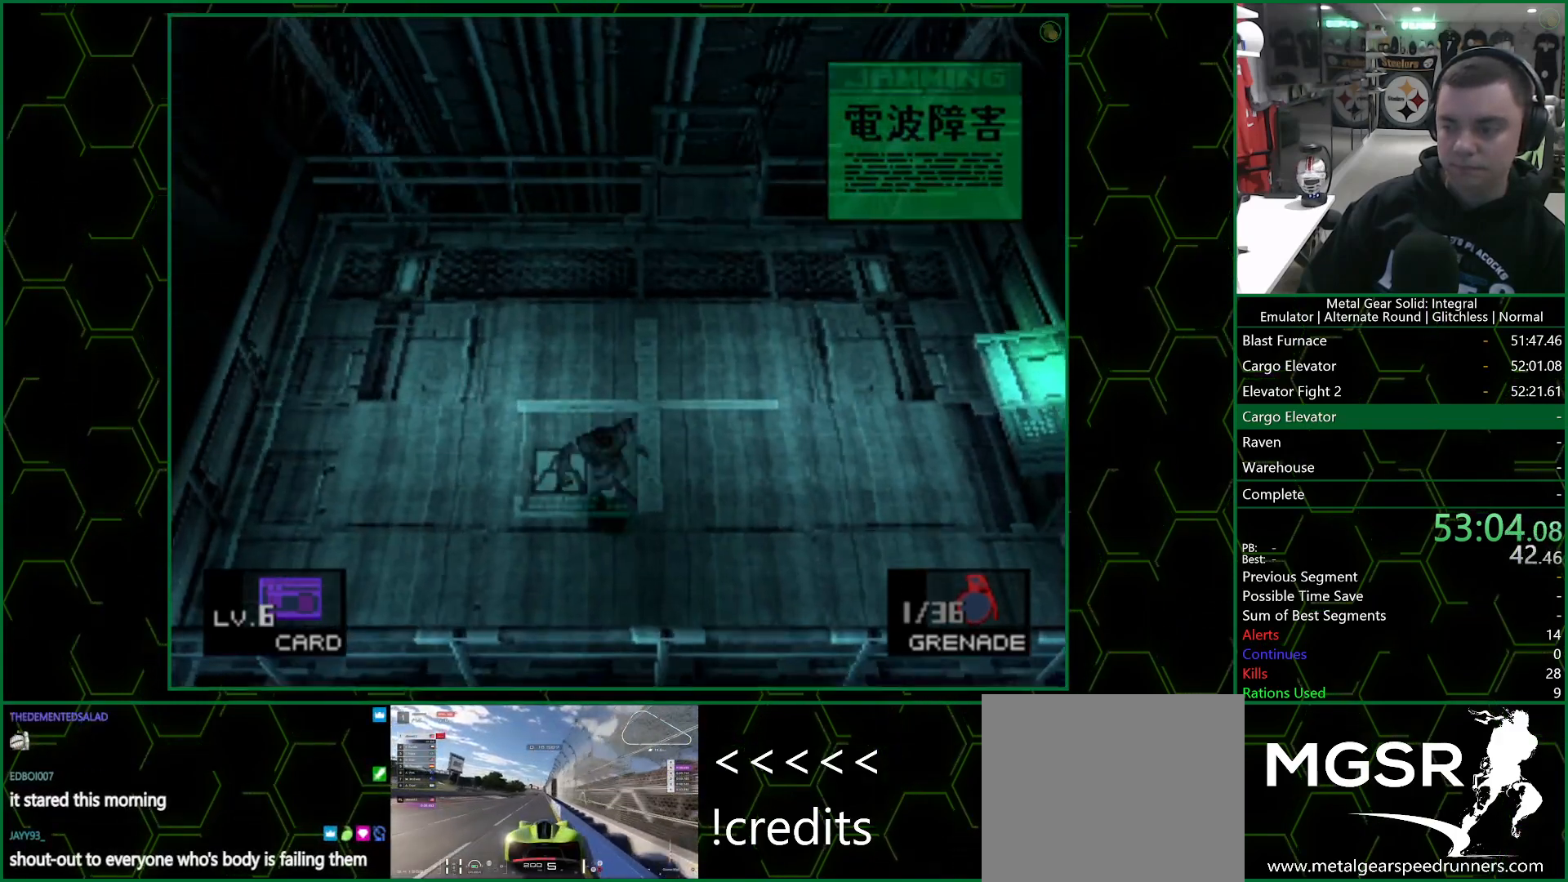
{"buttons": ["CIRCLE"], "left_stick": "center", "right_stick": "center", "events": [[167, "left_stick", "up-right"], [267, "left_stick", "up-left"], [350, "left_stick", "down-left"], [450, "left_stick", "center"], [483, "CIRCLE", "down"]]}
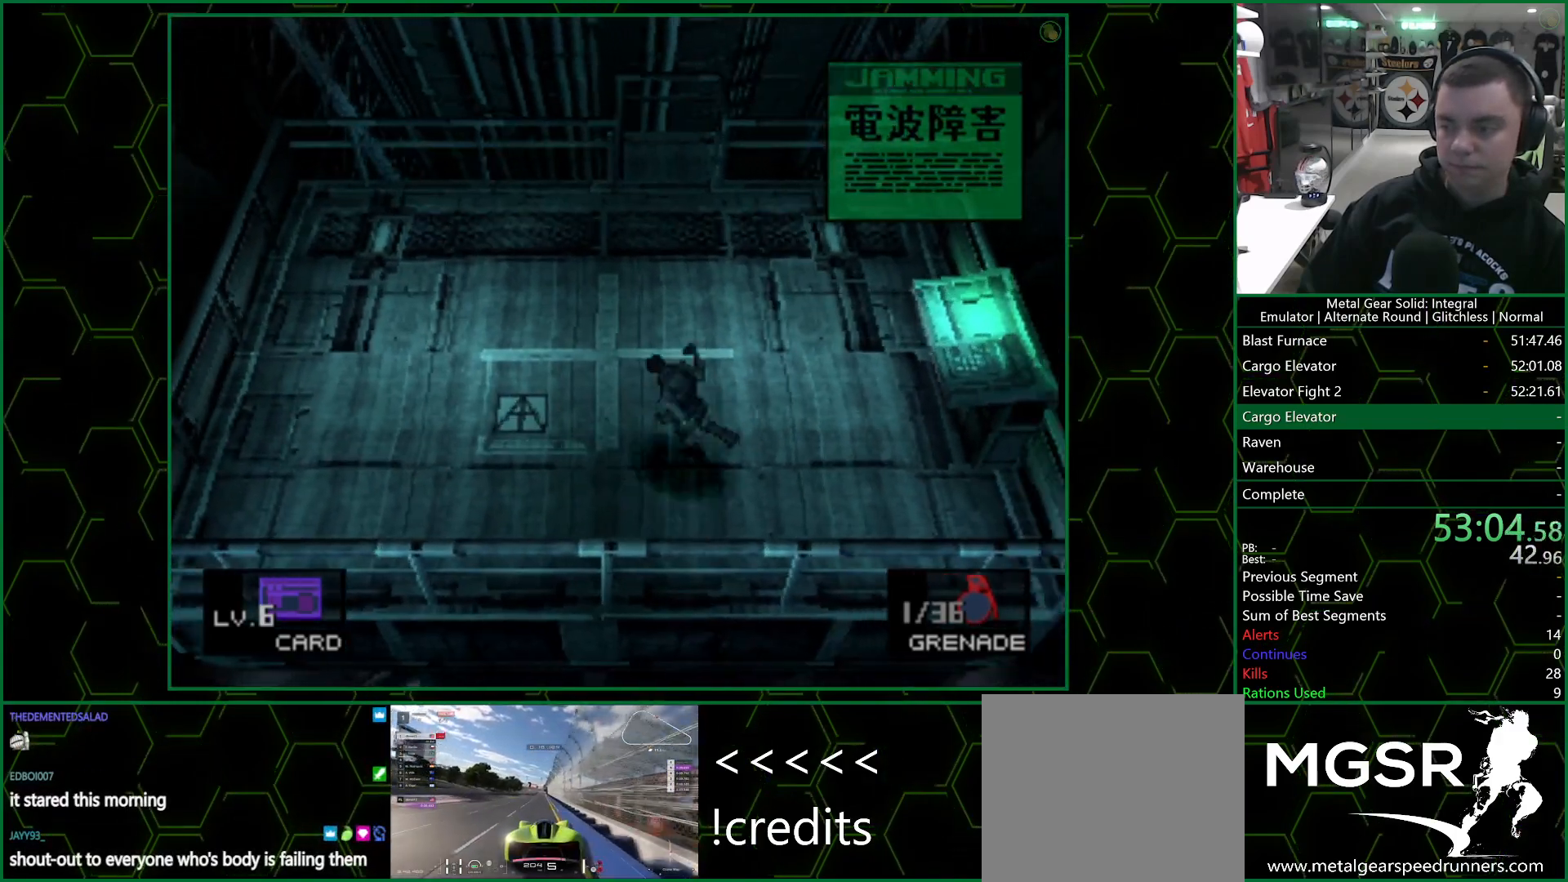
{"buttons": ["CIRCLE"], "left_stick": "center", "right_stick": "center", "events": [[50, "CIRCLE", "up"], [117, "CIRCLE", "down"], [200, "CIRCLE", "up"], [467, "CIRCLE", "down"]]}
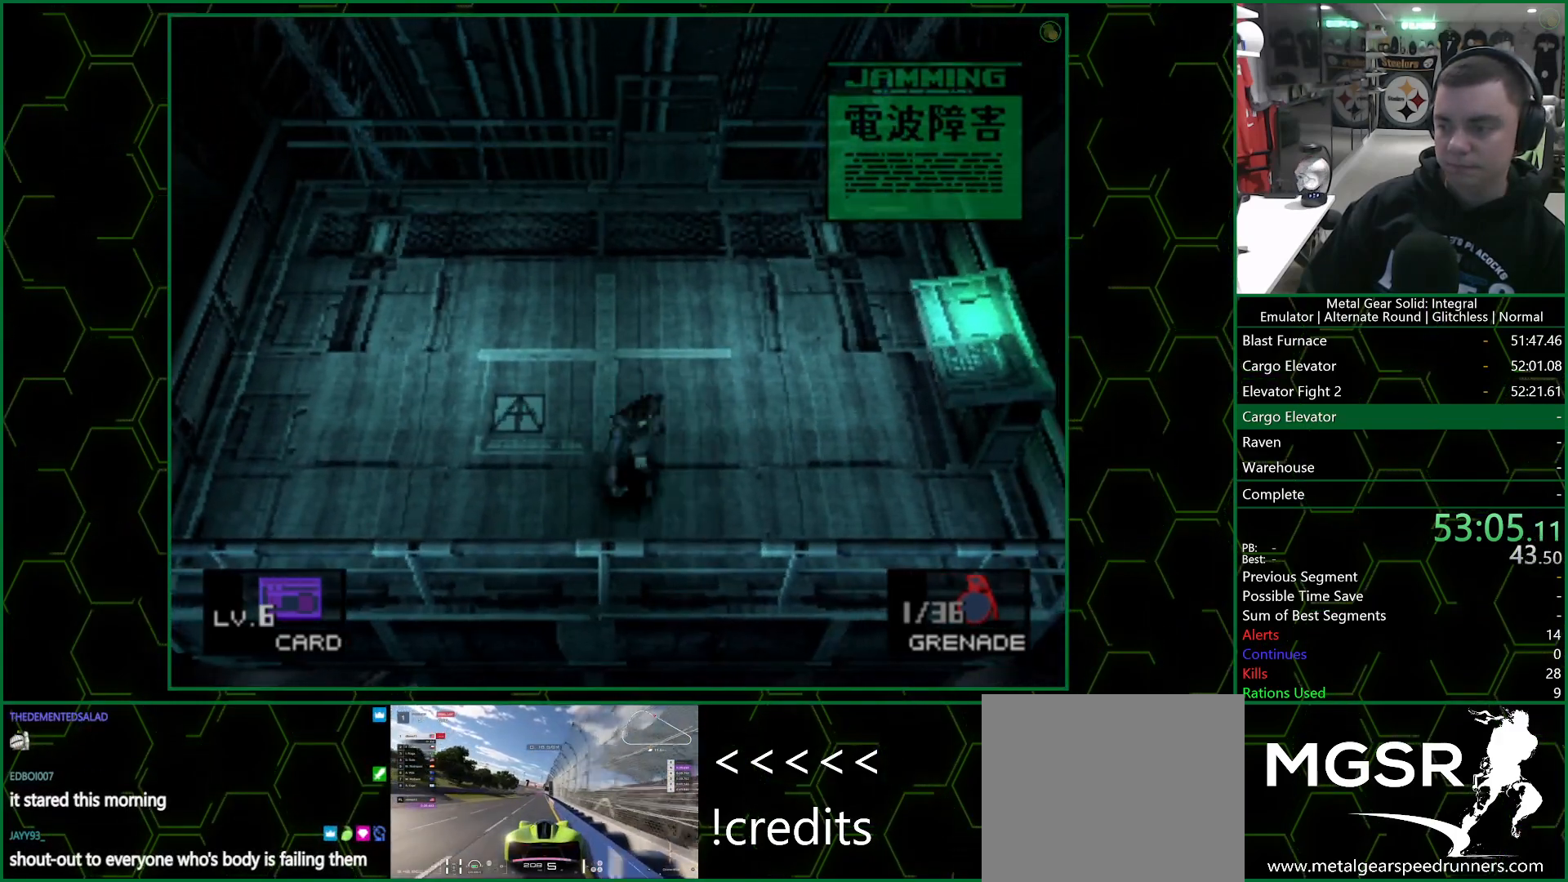
{"buttons": ["CIRCLE"], "left_stick": "center", "right_stick": "center", "events": [[50, "CIRCLE", "up"], [100, "CIRCLE", "down"], [217, "CIRCLE", "up"], [483, "CIRCLE", "down"]]}
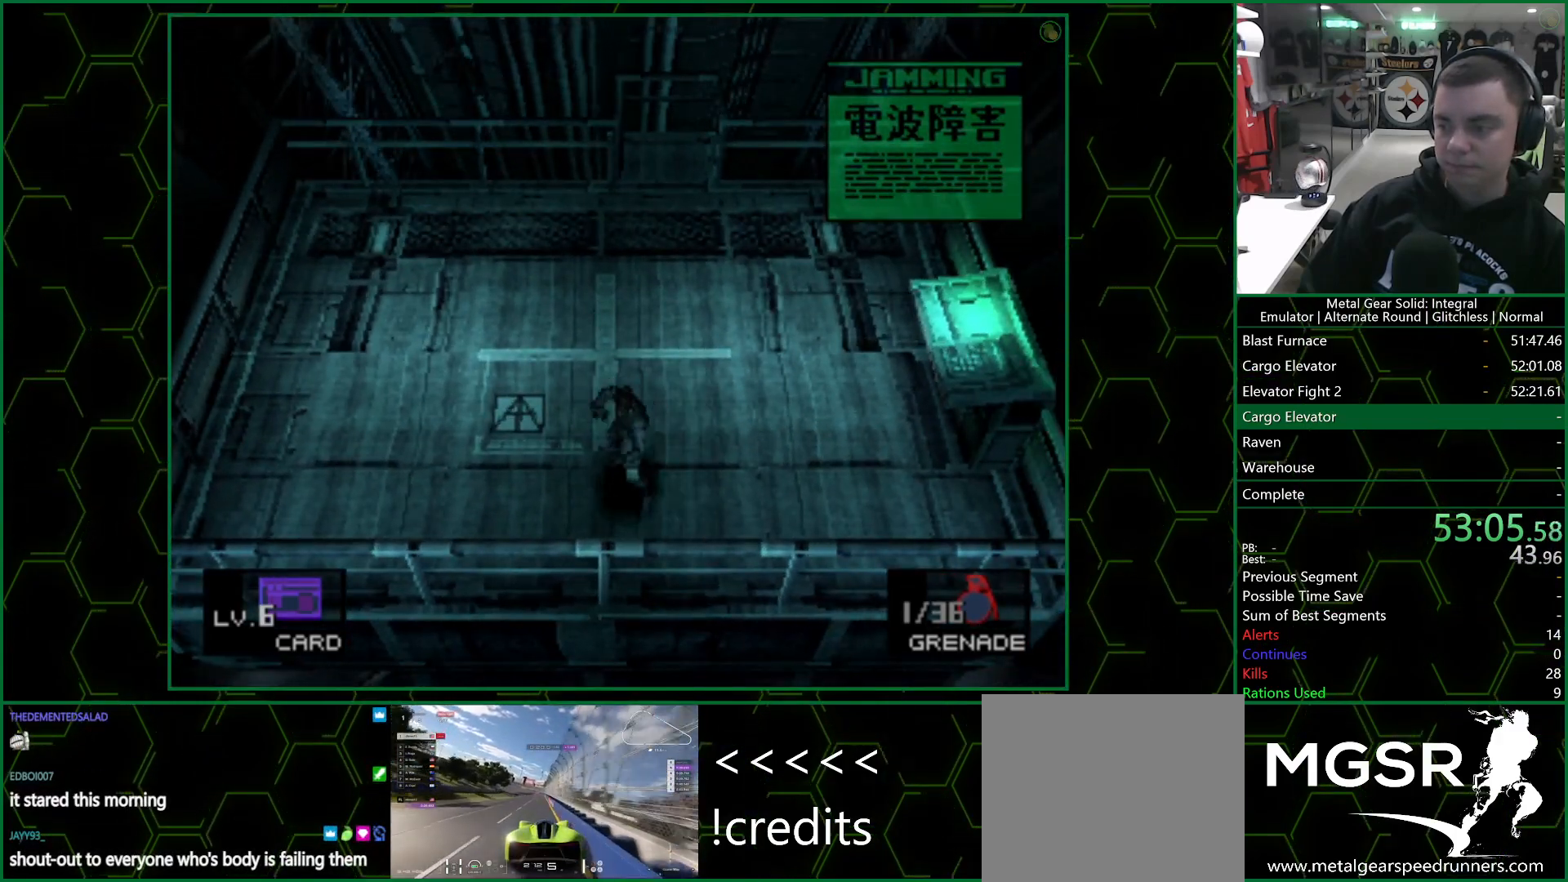
{"buttons": ["CIRCLE"], "left_stick": "center", "right_stick": "center", "events": [[67, "CIRCLE", "up"], [150, "CIRCLE", "down"], [250, "CIRCLE", "up"], [500, "CIRCLE", "down"]]}
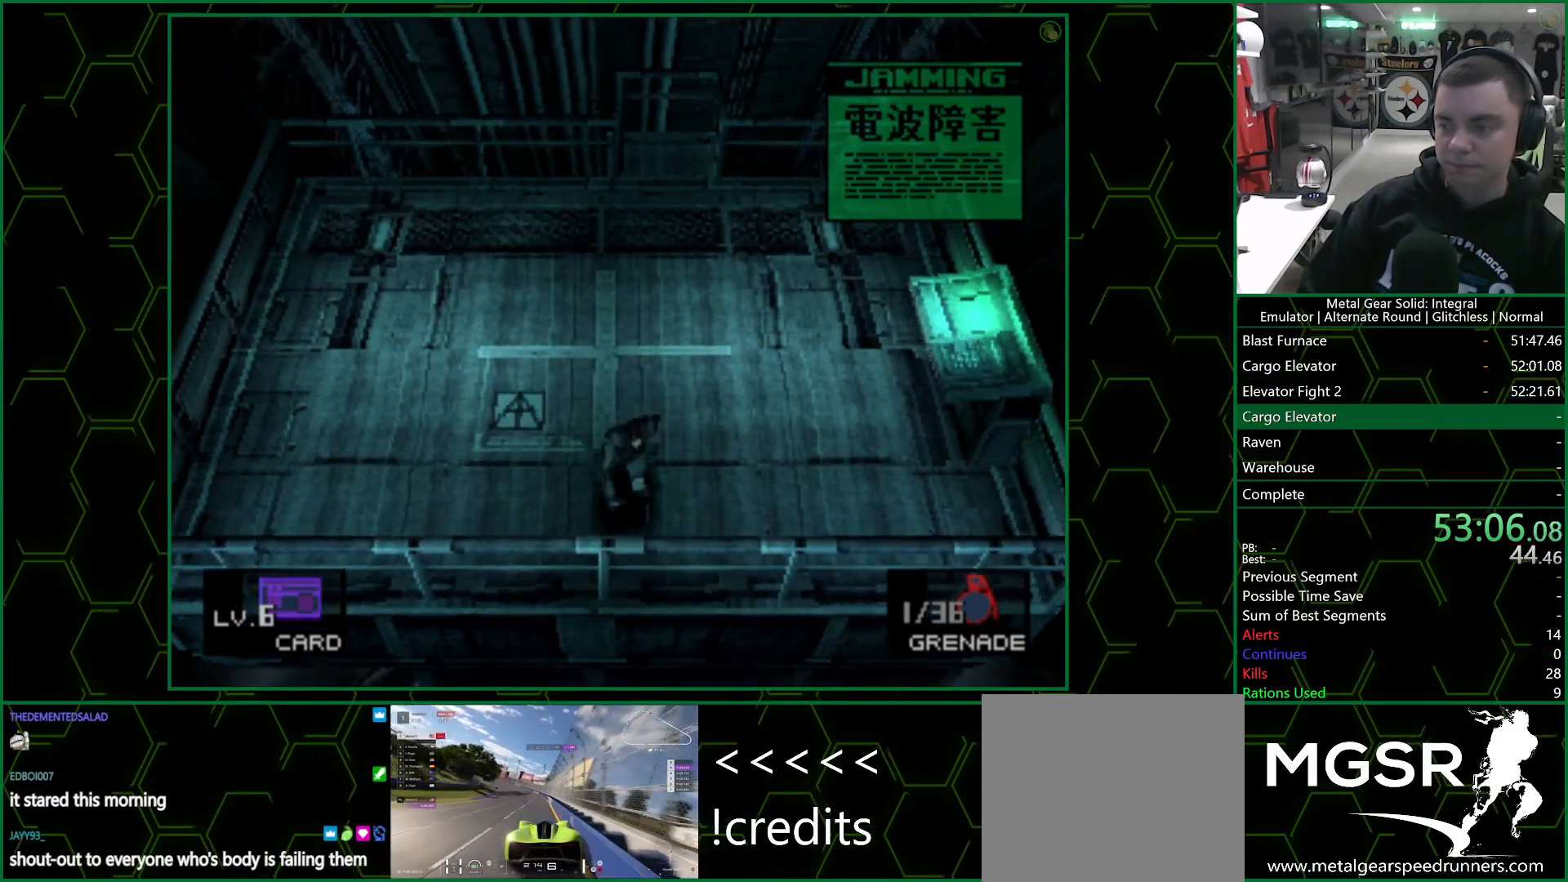
{"buttons": [], "left_stick": "center", "right_stick": "center", "events": [[83, "CIRCLE", "up"], [150, "CIRCLE", "down"], [267, "CIRCLE", "up"]]}
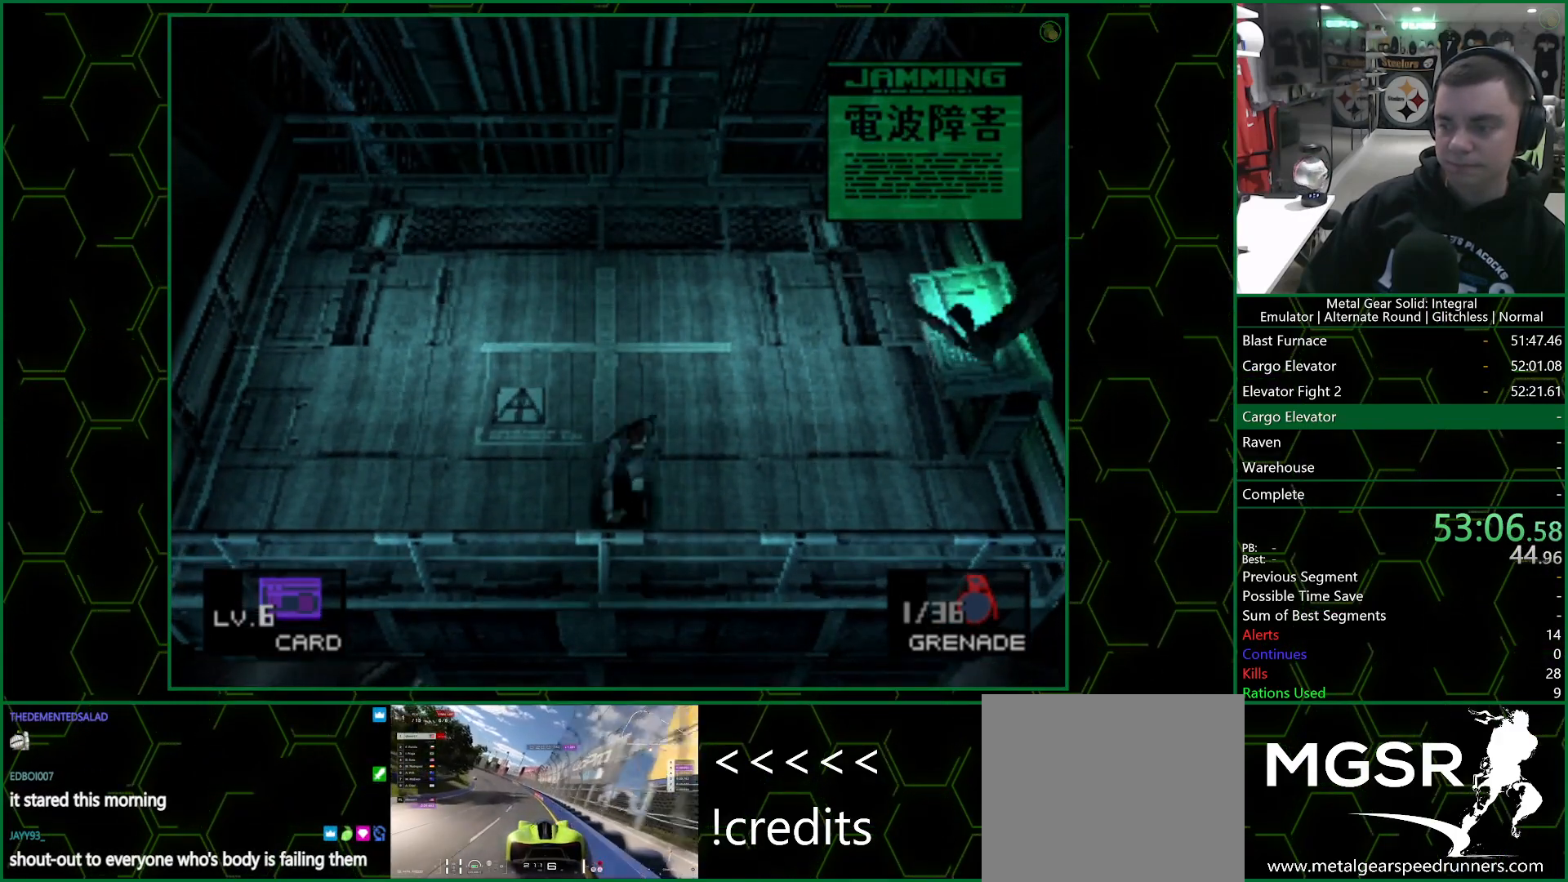
{"buttons": ["CIRCLE"], "left_stick": "center", "right_stick": "center", "events": [[17, "CIRCLE", "down"], [83, "CIRCLE", "up"], [150, "CIRCLE", "down"], [267, "CIRCLE", "up"], [500, "CIRCLE", "down"]]}
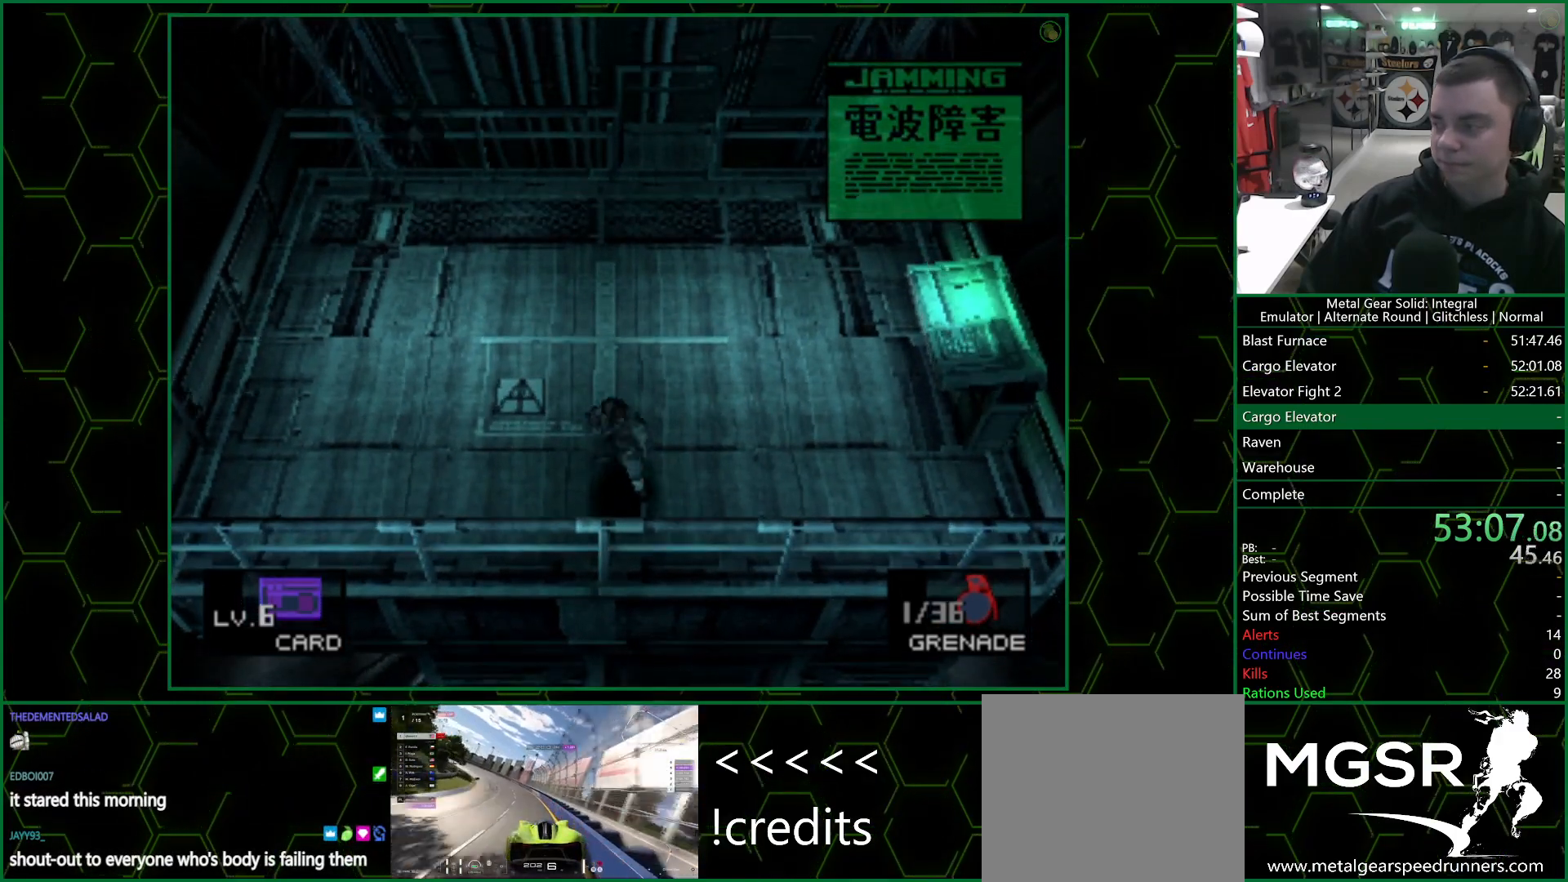
{"buttons": ["CIRCLE"], "left_stick": "center", "right_stick": "center", "events": [[67, "CIRCLE", "up"], [150, "CIRCLE", "down"], [250, "CIRCLE", "up"], [467, "CIRCLE", "down"]]}
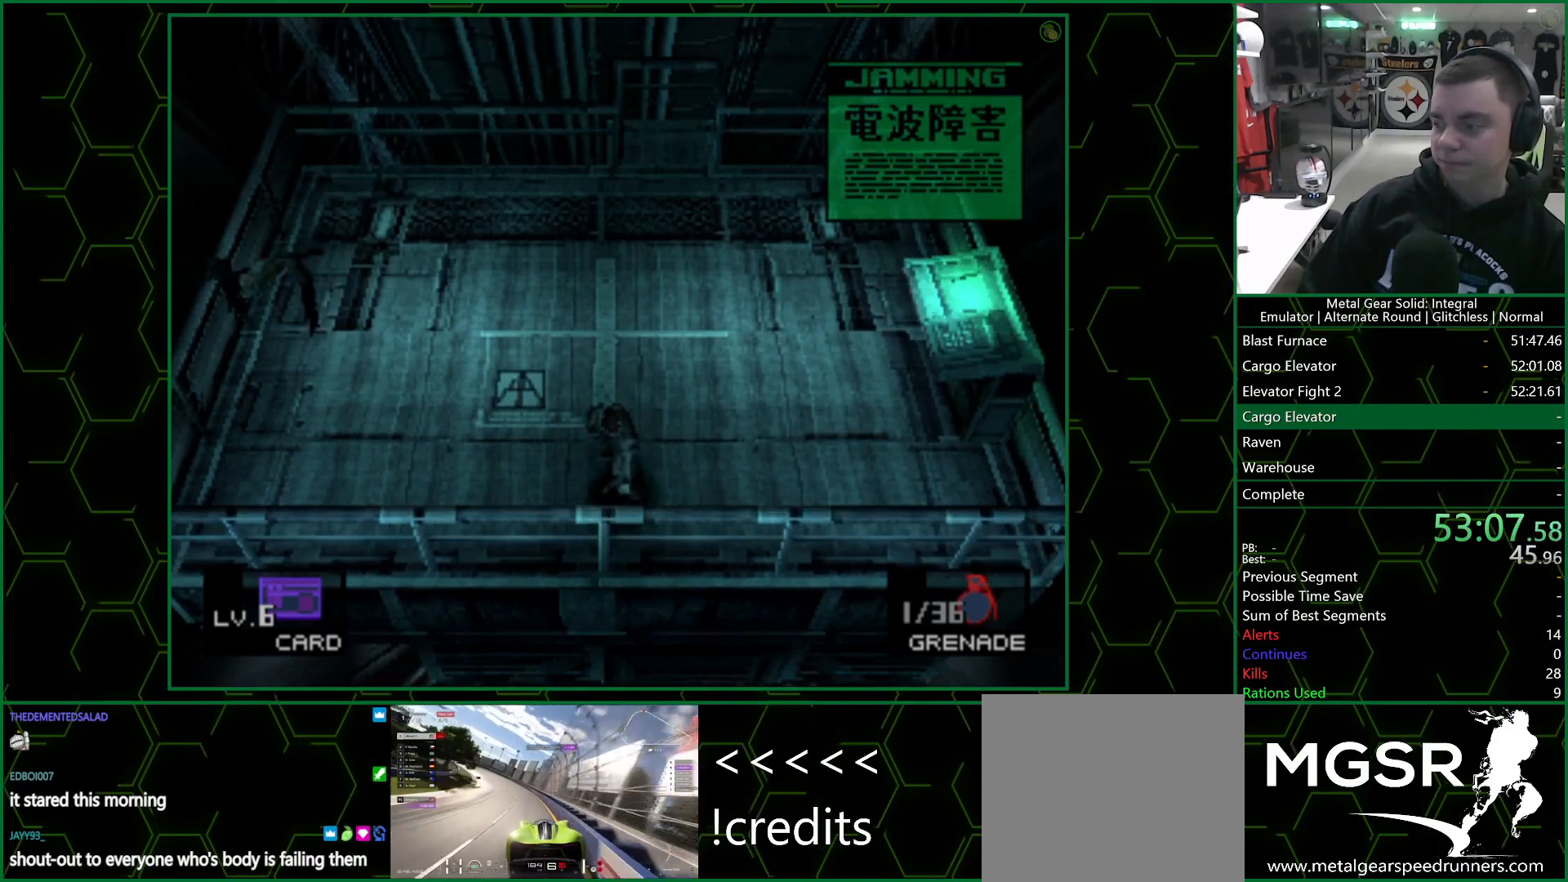
{"buttons": [], "left_stick": "center", "right_stick": "center", "events": [[50, "CIRCLE", "up"]]}
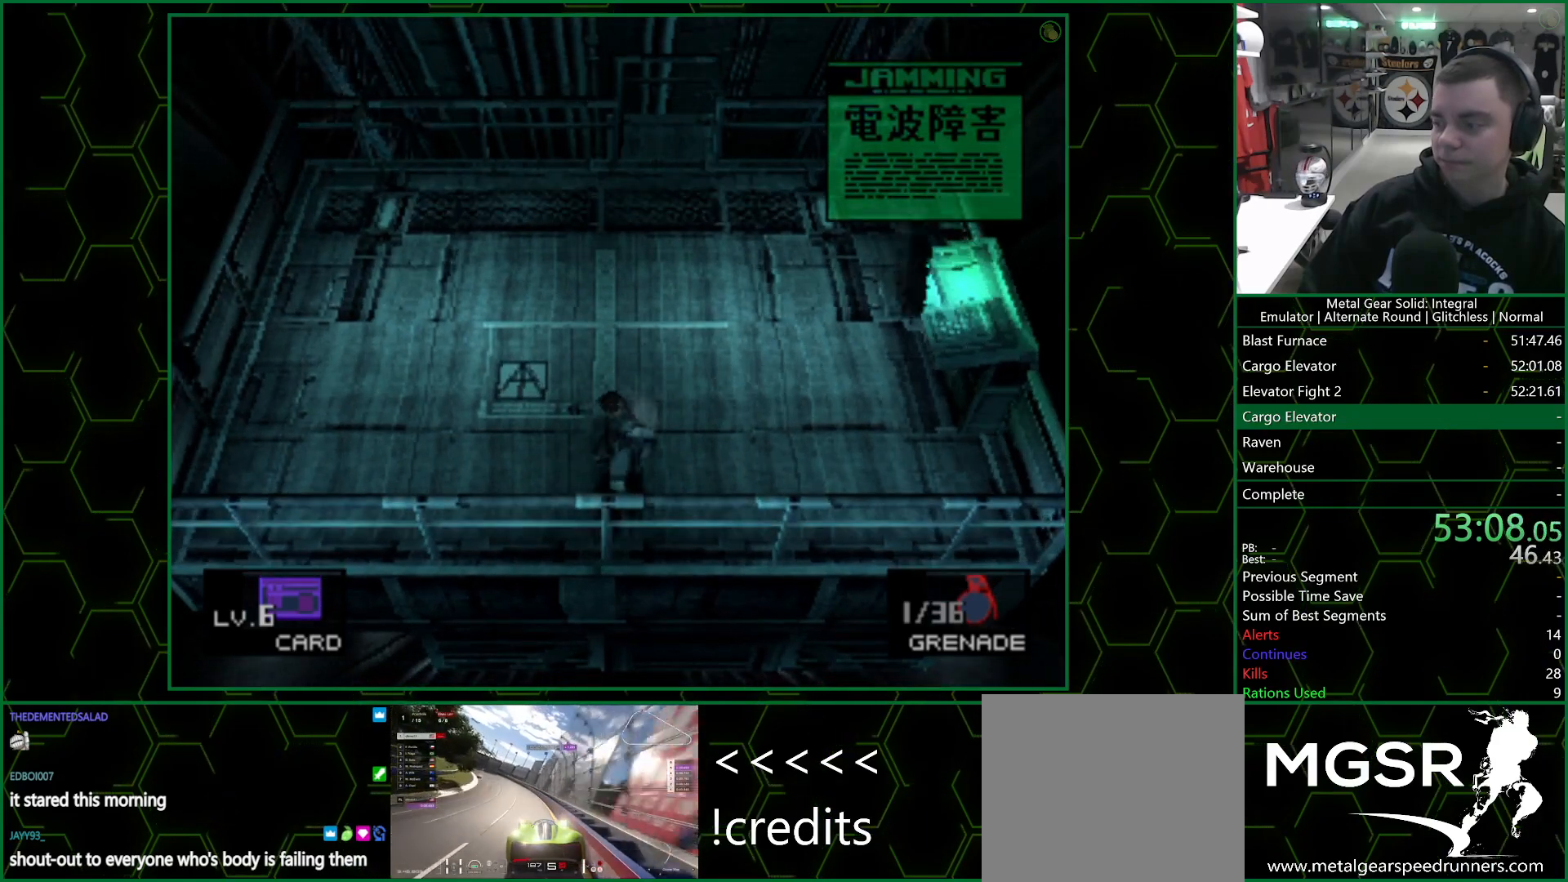
{"buttons": [], "left_stick": "center", "right_stick": "center", "events": []}
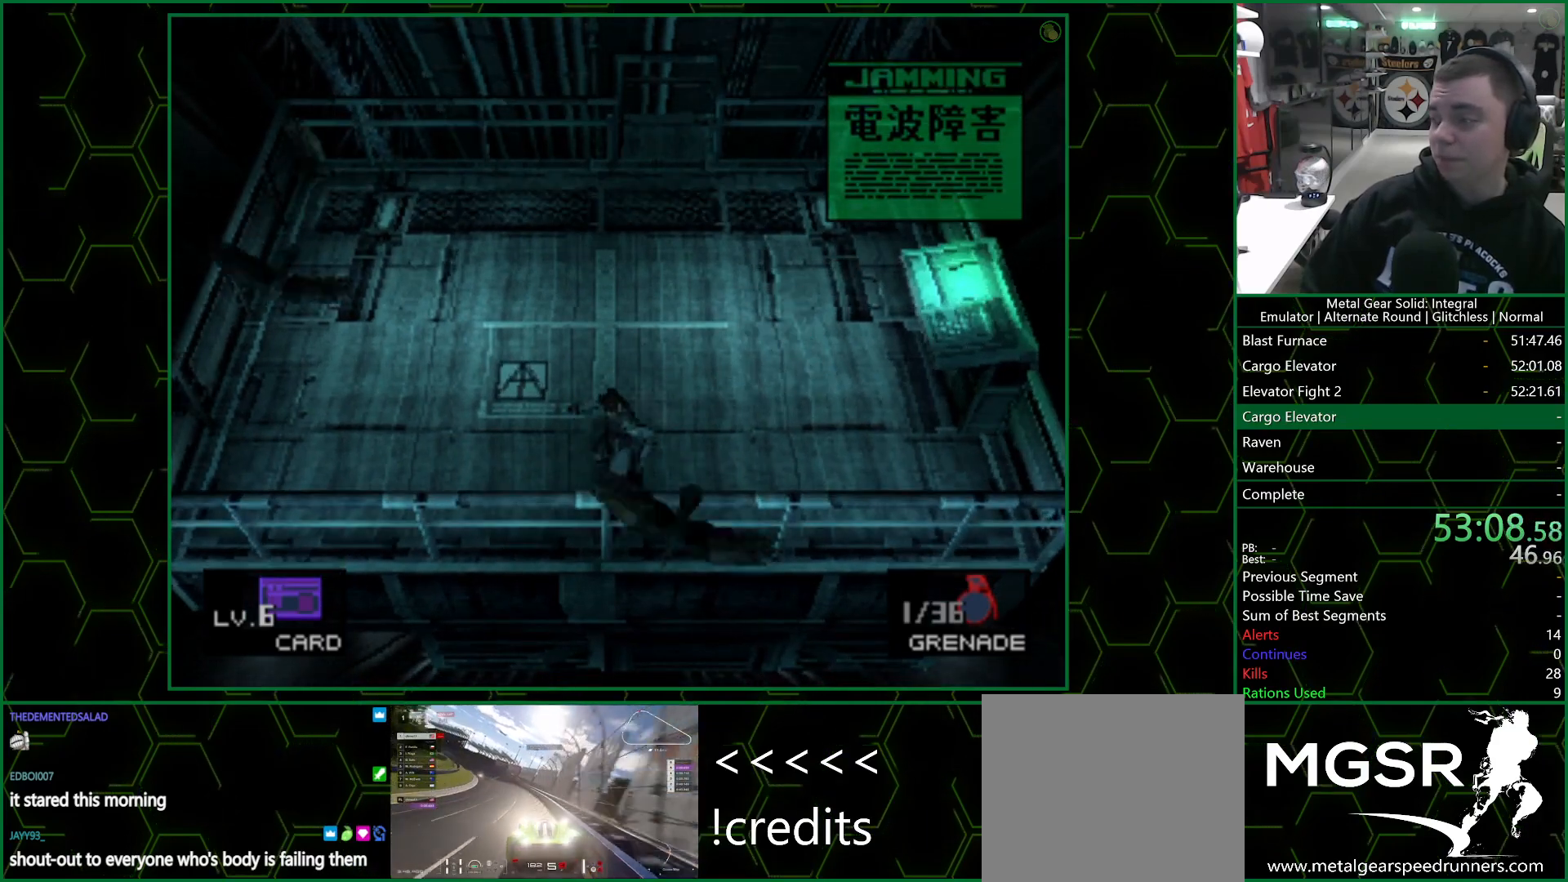
{"buttons": [], "left_stick": "center", "right_stick": "center", "events": []}